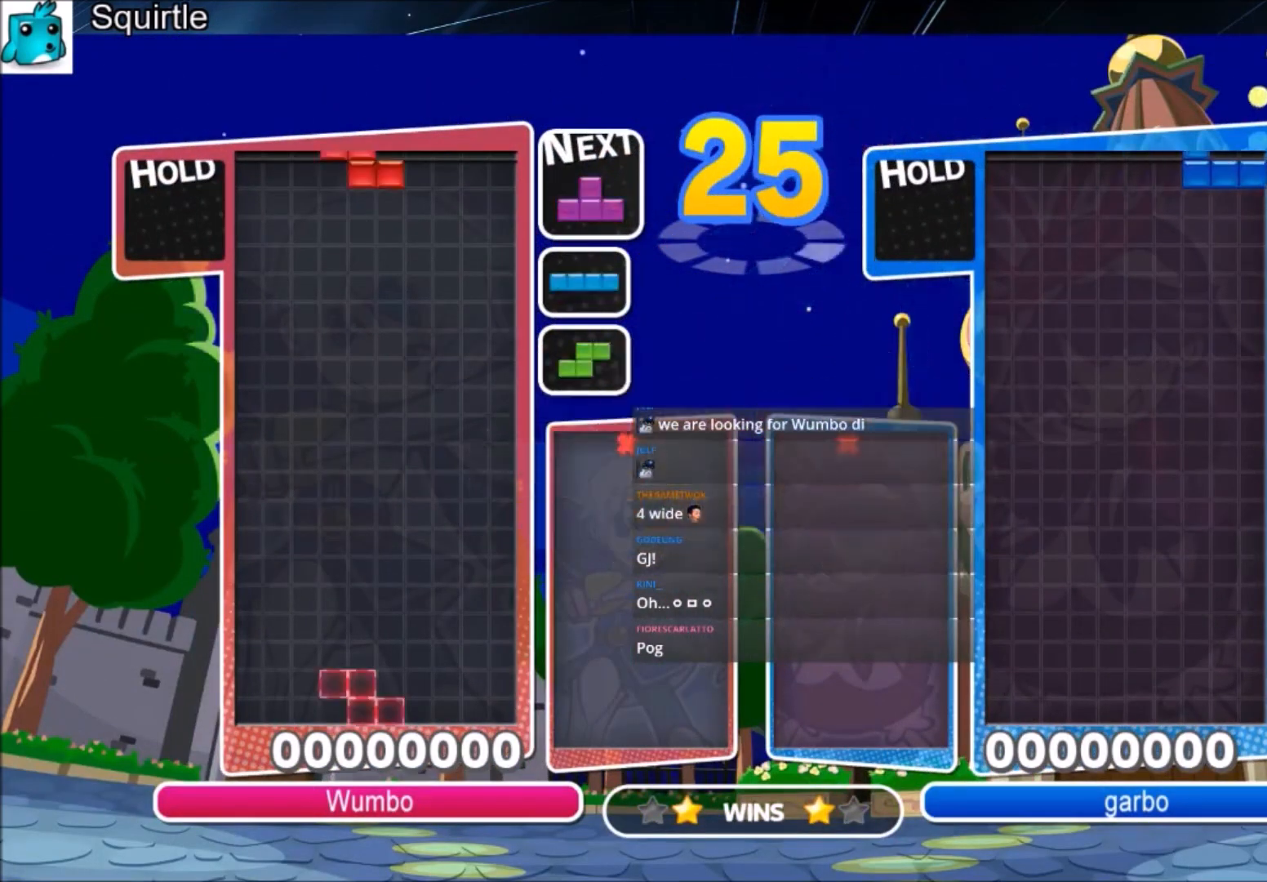
Gameplay with keyboard; each line is a JSON object with the keys held at the frame after it. "events" lists presses ("down") and releases ("up") of "c", "down", "left", "right", "shift", "up", "x" and "z" between this image and that frame as [ms after this image, input, new state], when the widget could be followed in between. No other keys are recorded. Mouse input is not recorded.
{"keys": ["right"], "events": [[66, "c", "down"], [133, "right", "down"], [200, "c", "up"], [233, "right", "up"], [333, "down", "down"], [333, "right", "down"], [467, "down", "up"]]}
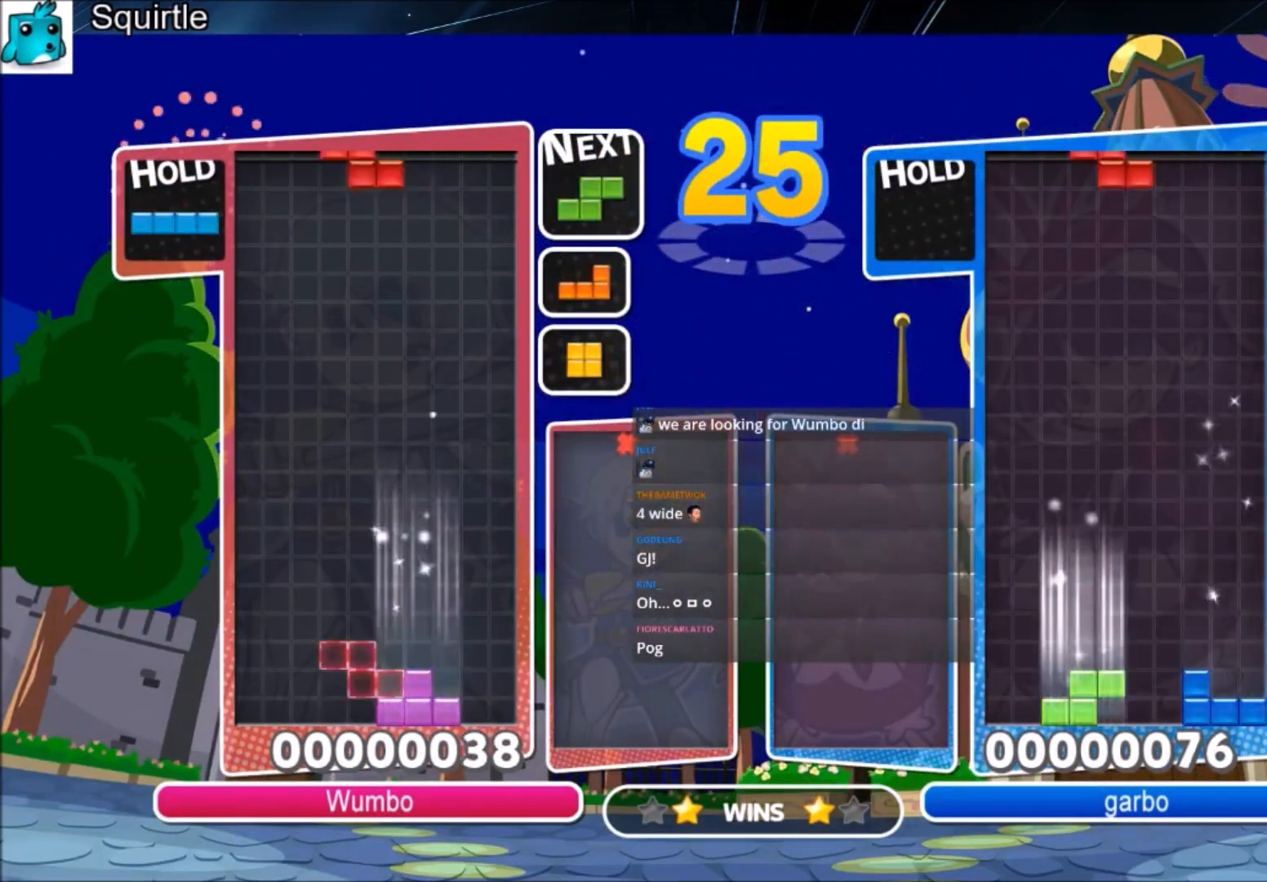
{"keys": ["right", "x"], "events": [[33, "c", "down"], [167, "c", "up"], [267, "down", "down"], [400, "down", "up"], [501, "x", "down"]]}
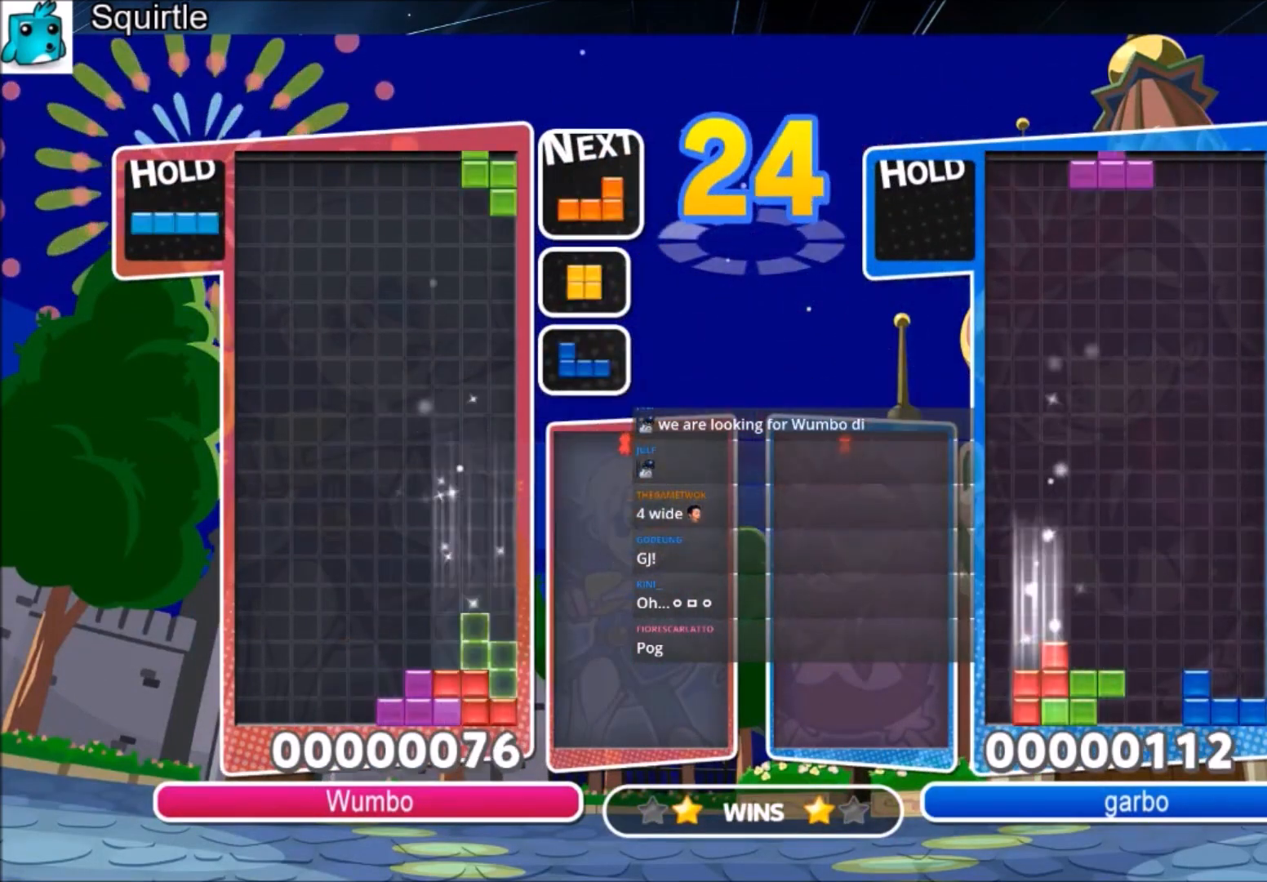
{"keys": ["down", "z"], "events": [[100, "down", "down"], [133, "x", "up"], [233, "down", "up"], [266, "c", "down"], [400, "c", "up"], [467, "right", "up"], [467, "z", "down"], [500, "down", "down"]]}
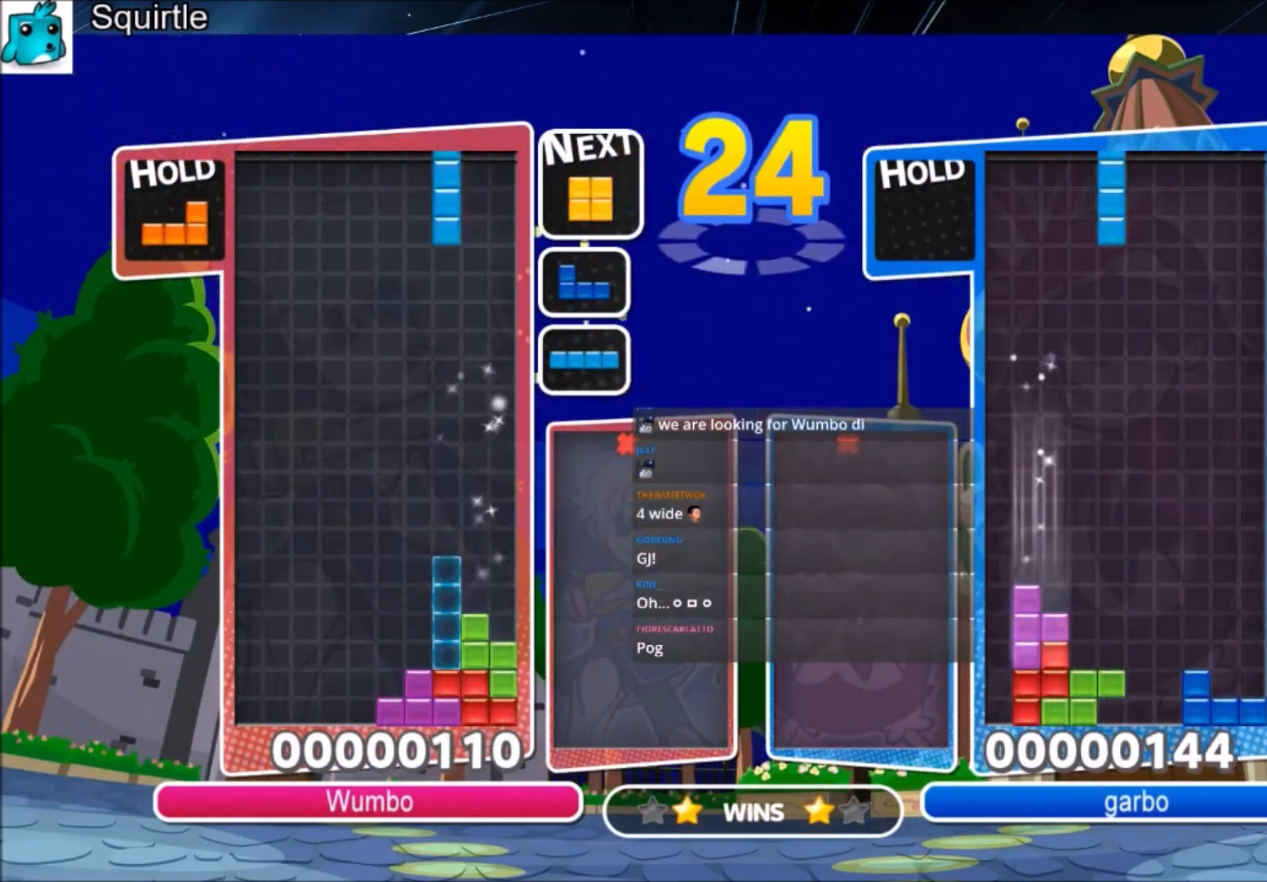
{"keys": ["down", "left"], "events": [[100, "down", "up"], [100, "left", "down"], [100, "z", "up"], [200, "c", "down"], [367, "c", "up"], [434, "down", "down"]]}
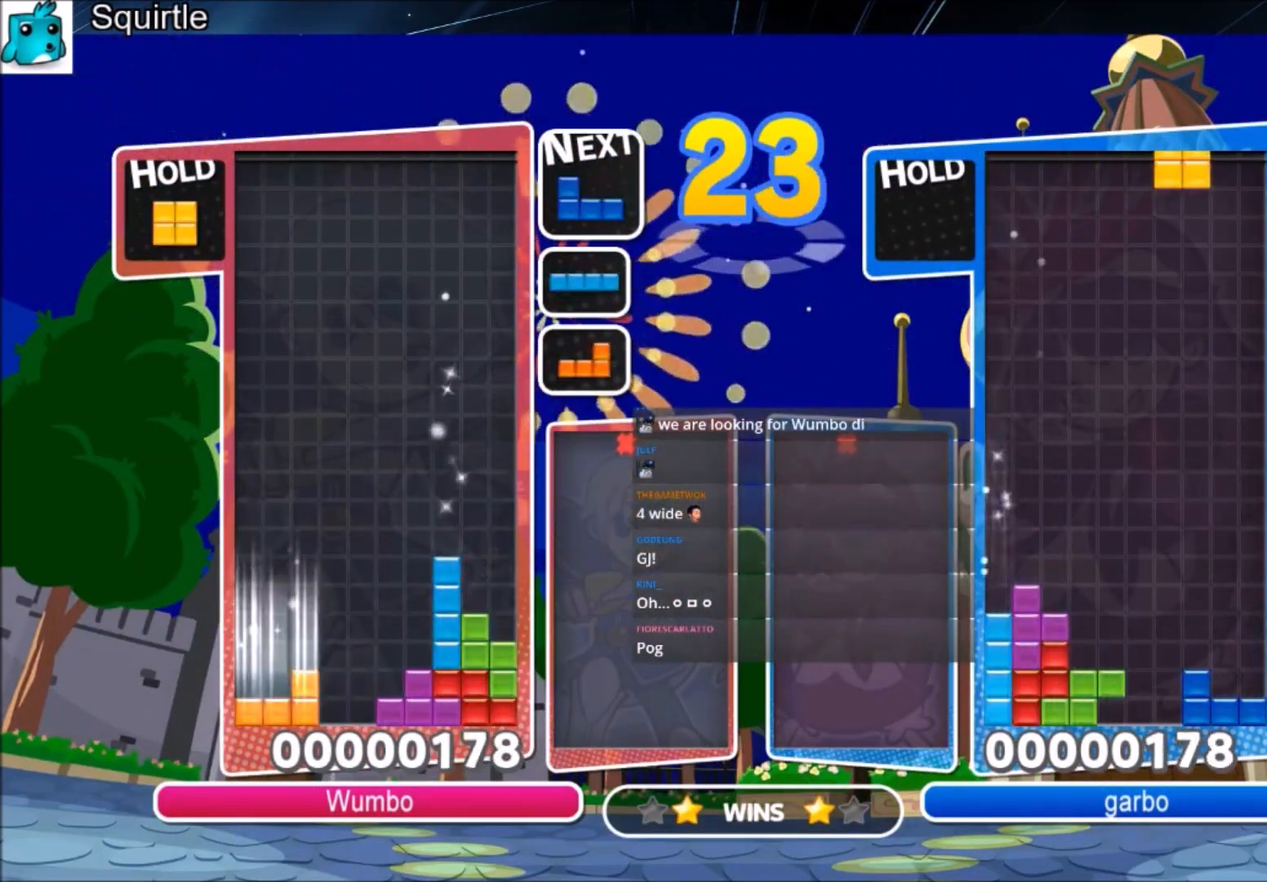
{"keys": ["left"], "events": [[66, "down", "up"], [166, "c", "down"], [300, "c", "up"], [367, "down", "down"], [500, "down", "up"]]}
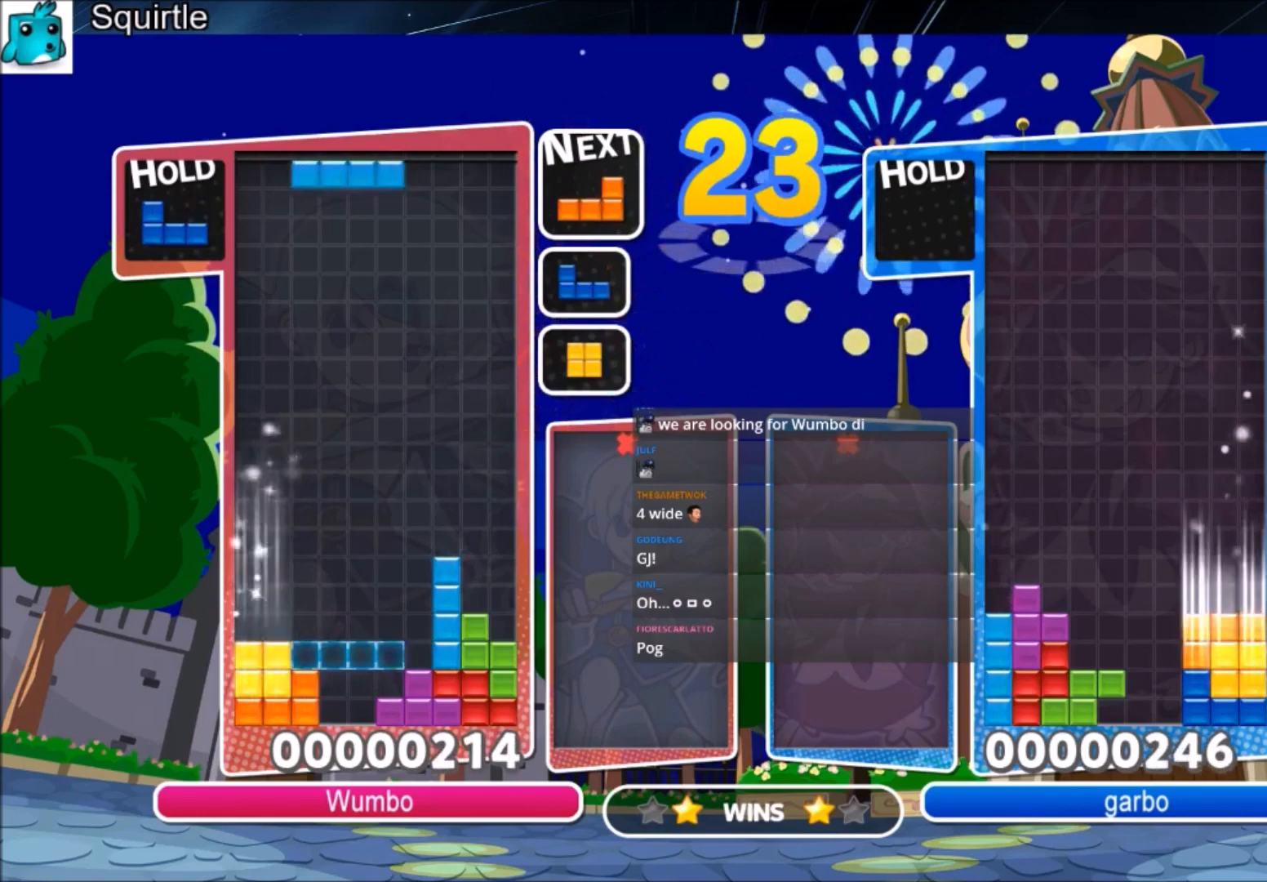
{"keys": ["left"], "events": [[33, "c", "down"], [134, "x", "down"], [167, "c", "up"], [234, "x", "up"], [267, "x", "down"], [367, "down", "down"], [400, "x", "up"], [467, "down", "up"]]}
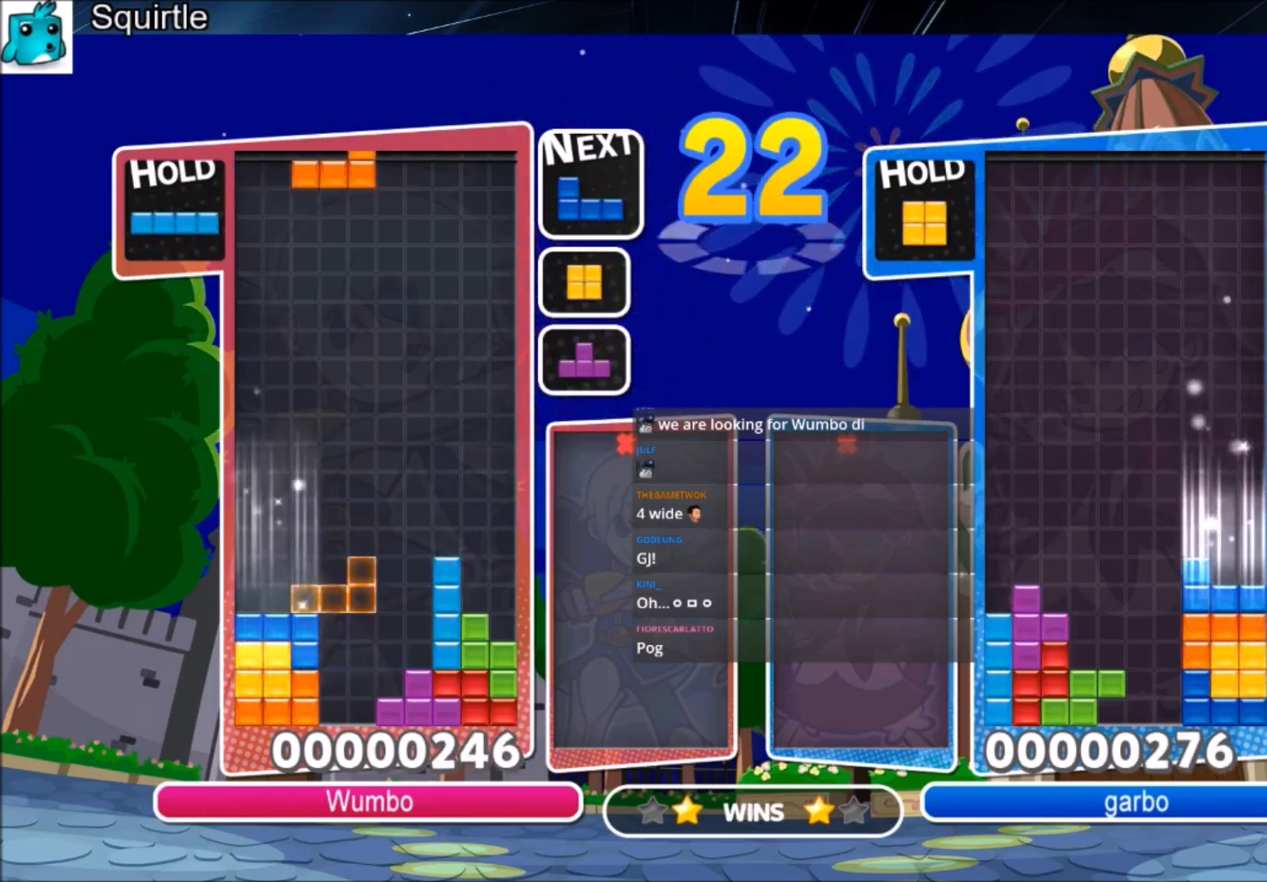
{"keys": ["right"], "events": [[166, "down", "down"], [200, "left", "up"], [200, "right", "down"], [266, "down", "up"], [300, "c", "down"], [500, "c", "up"]]}
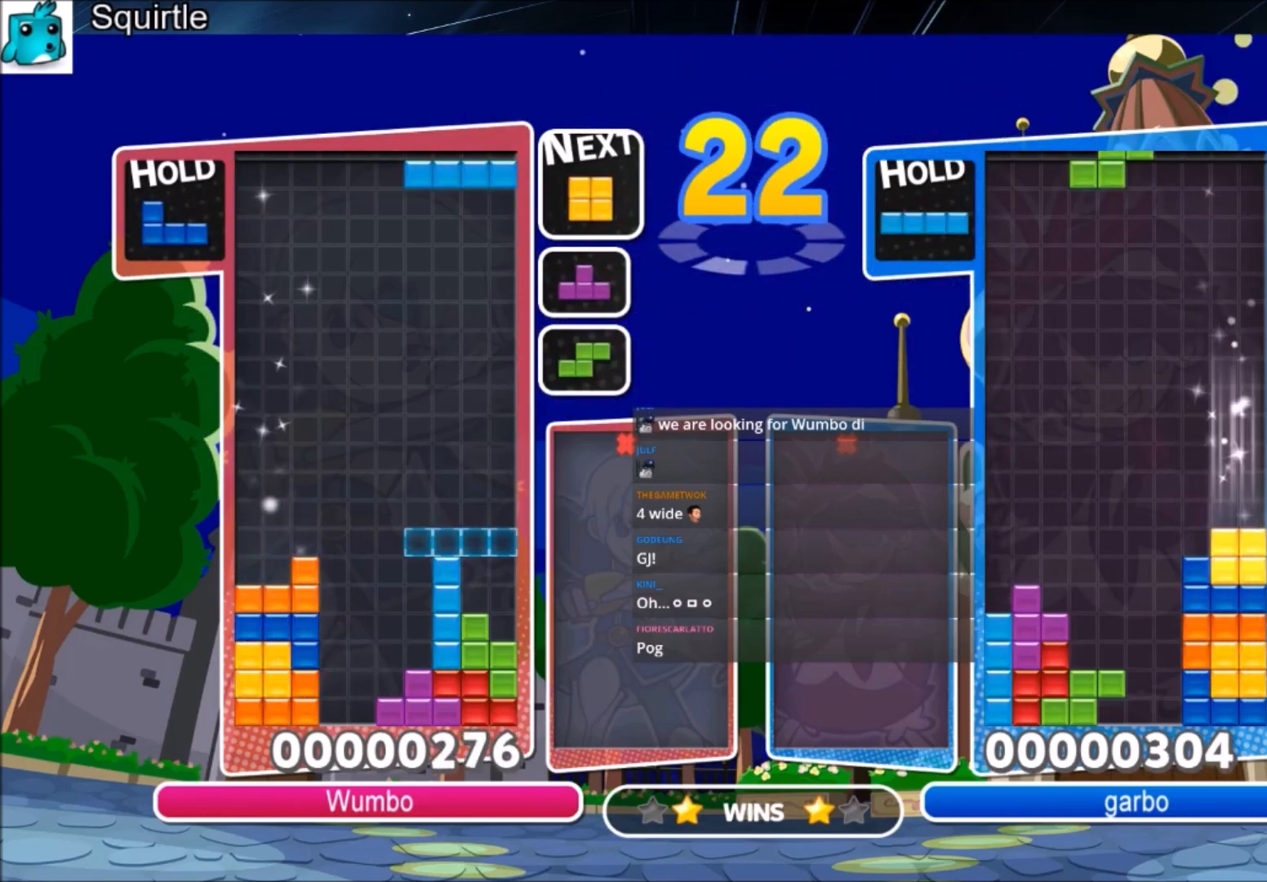
{"keys": ["down", "left"], "events": [[33, "right", "up"], [100, "down", "down"], [100, "z", "down"], [134, "left", "down"], [167, "down", "up"], [167, "z", "up"], [467, "down", "down"]]}
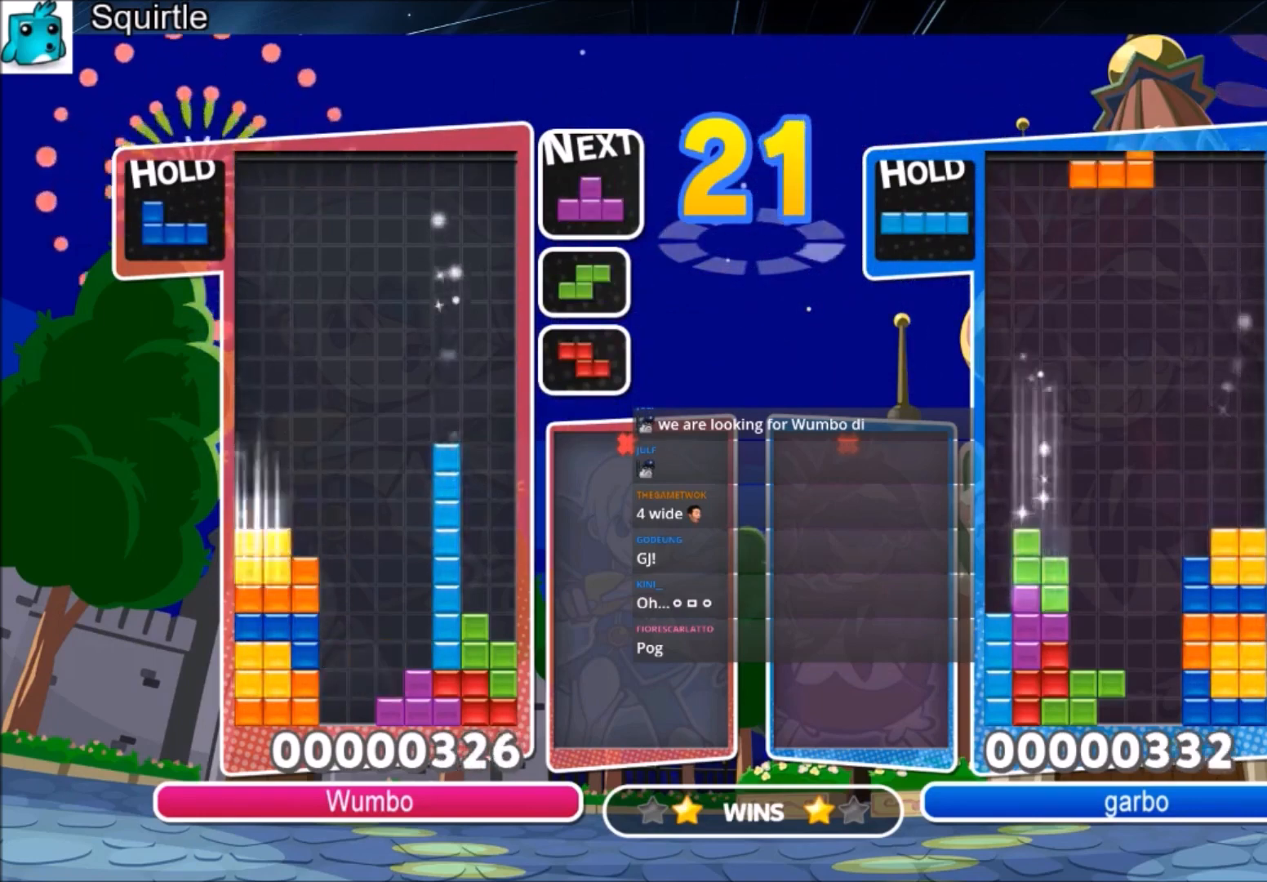
{"keys": ["down", "left", "right"], "events": [[100, "down", "up"], [133, "c", "down"], [233, "x", "down"], [333, "c", "up"], [333, "x", "up"], [367, "x", "down"], [433, "down", "down"], [467, "right", "down"], [467, "x", "up"]]}
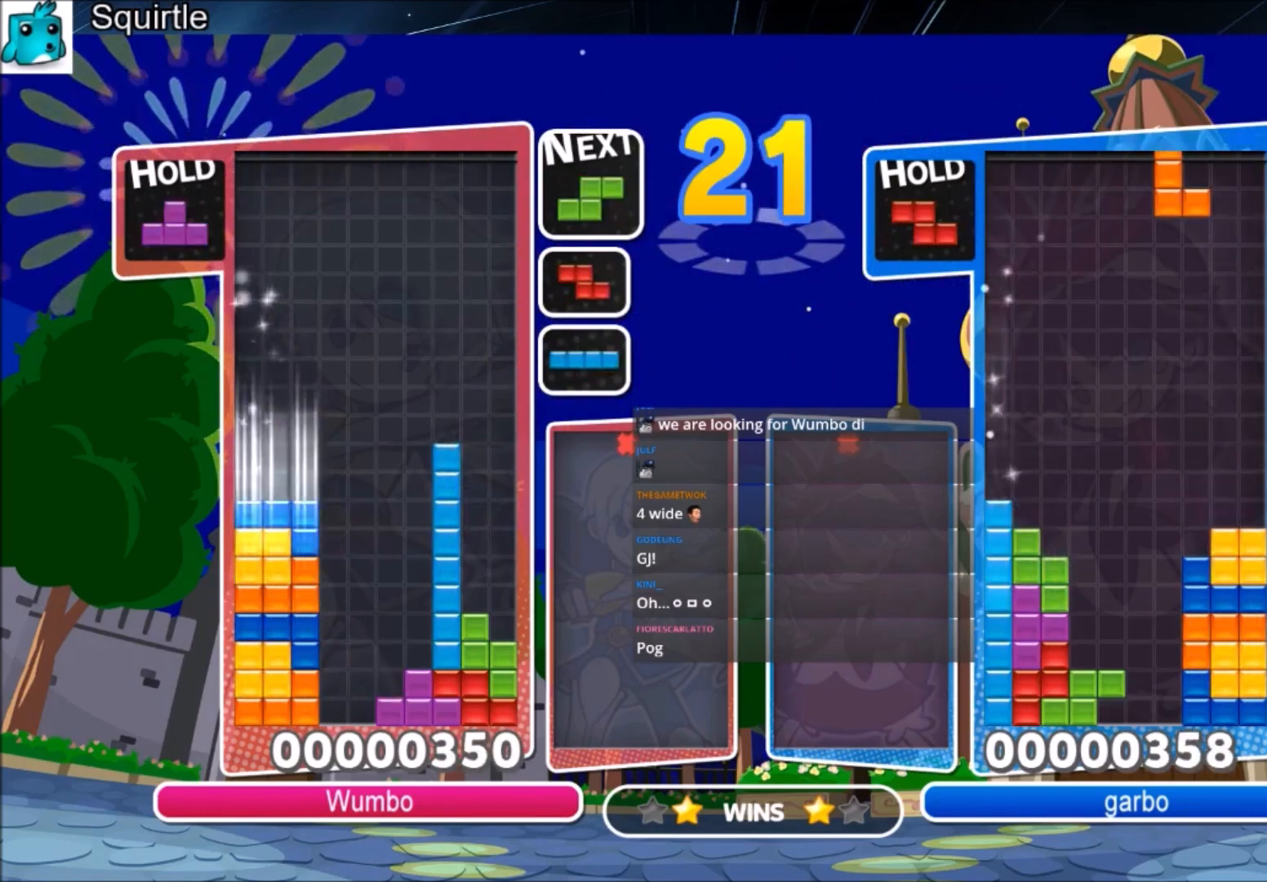
{"keys": ["right"], "events": [[33, "down", "up"], [33, "left", "up"], [200, "x", "down"], [334, "down", "down"], [334, "x", "up"], [501, "down", "up"]]}
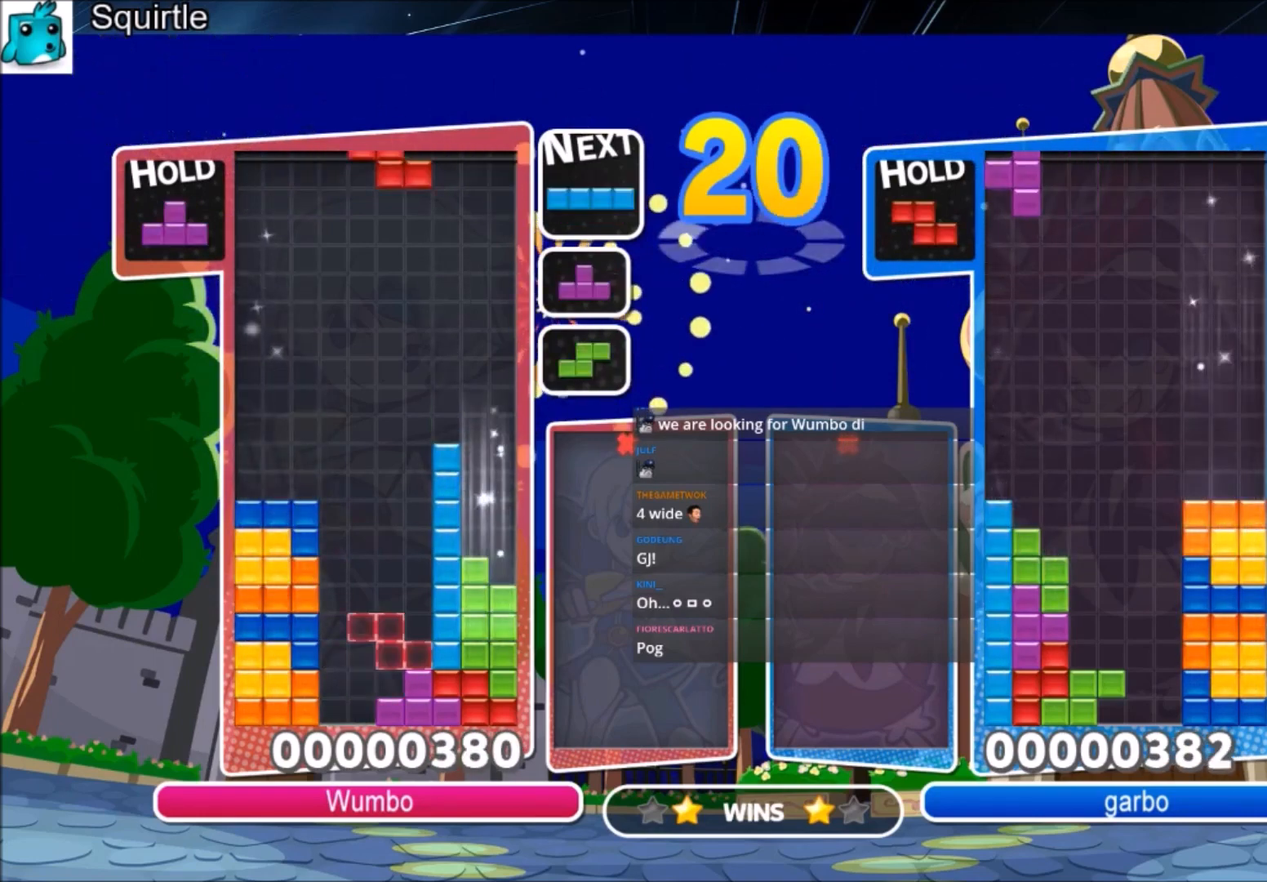
{"keys": ["c", "right"], "events": [[33, "c", "down"], [166, "z", "down"], [233, "c", "up"], [266, "down", "down"], [333, "z", "up"], [400, "down", "up"], [500, "c", "down"]]}
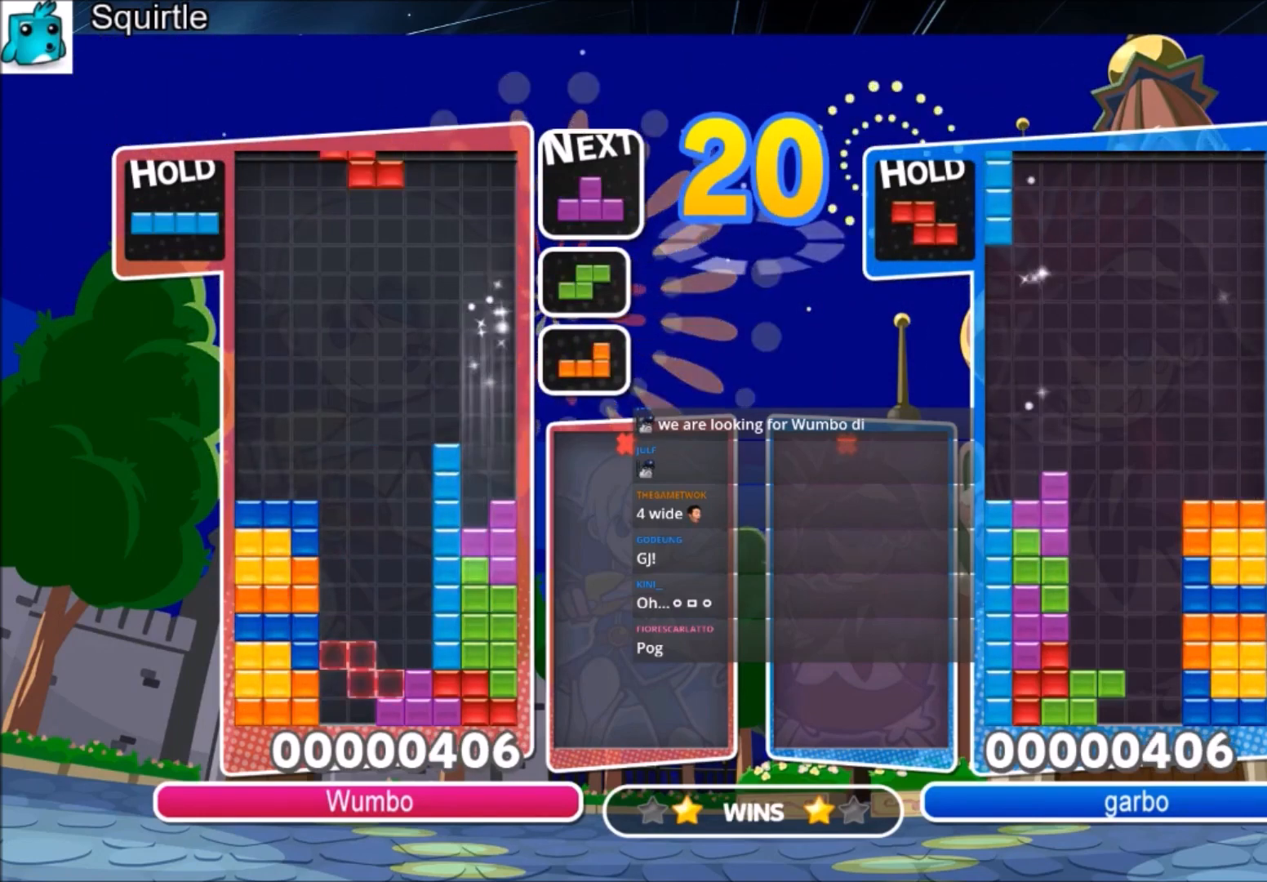
{"keys": ["right", "x"], "events": [[100, "x", "down"], [200, "c", "up"], [200, "down", "down"], [234, "x", "up"], [334, "down", "up"], [434, "x", "down"]]}
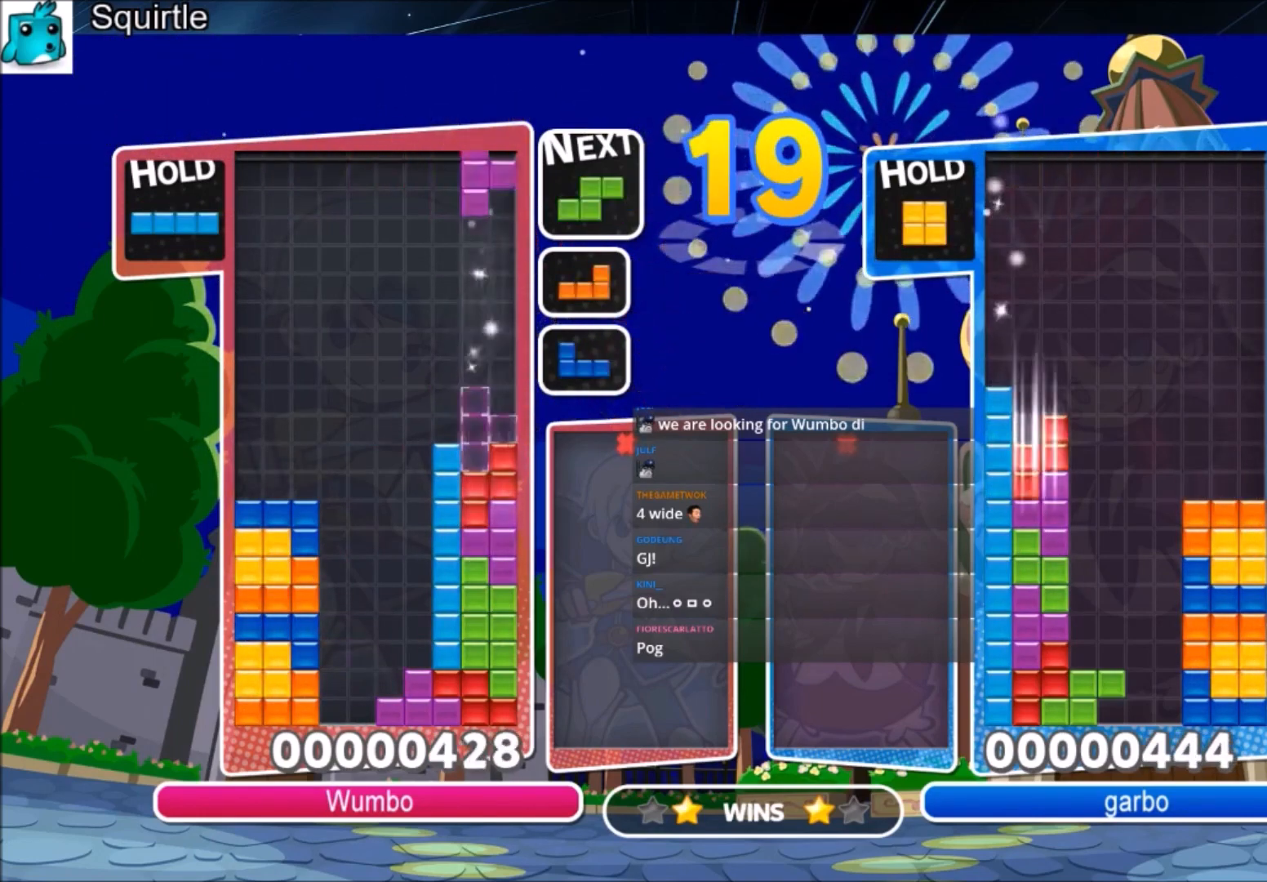
{"keys": ["down", "right", "z"], "events": [[66, "down", "down"], [66, "x", "up"], [166, "down", "up"], [266, "c", "down"], [367, "c", "up"], [400, "right", "up"], [433, "down", "down"], [433, "z", "down"], [500, "right", "down"]]}
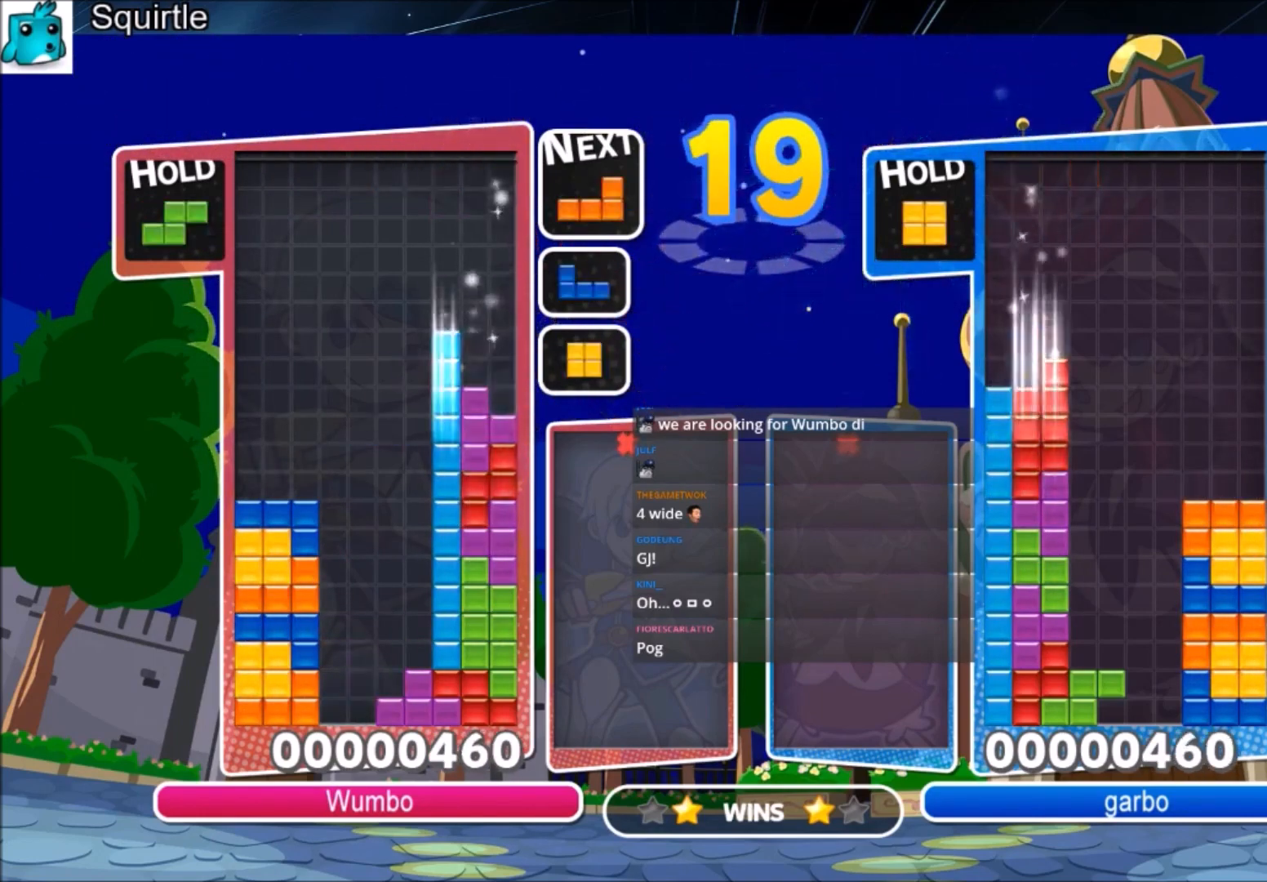
{"keys": ["left"], "events": [[33, "down", "up"], [33, "z", "up"], [134, "c", "down"], [267, "x", "down"], [334, "c", "up"], [367, "down", "down"], [367, "left", "down"], [367, "right", "up"], [400, "x", "up"], [467, "down", "up"]]}
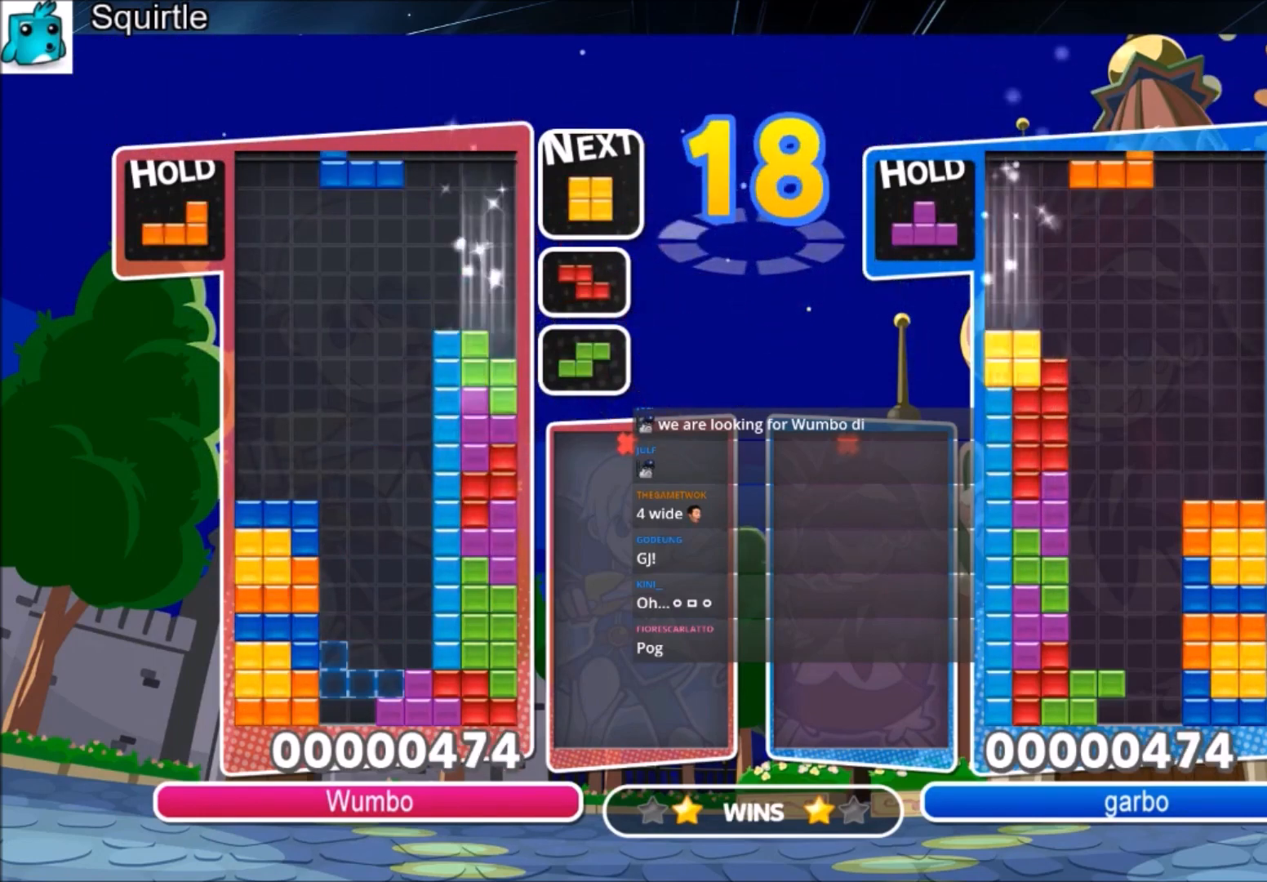
{"keys": ["left"], "events": [[233, "down", "down"], [367, "down", "up"]]}
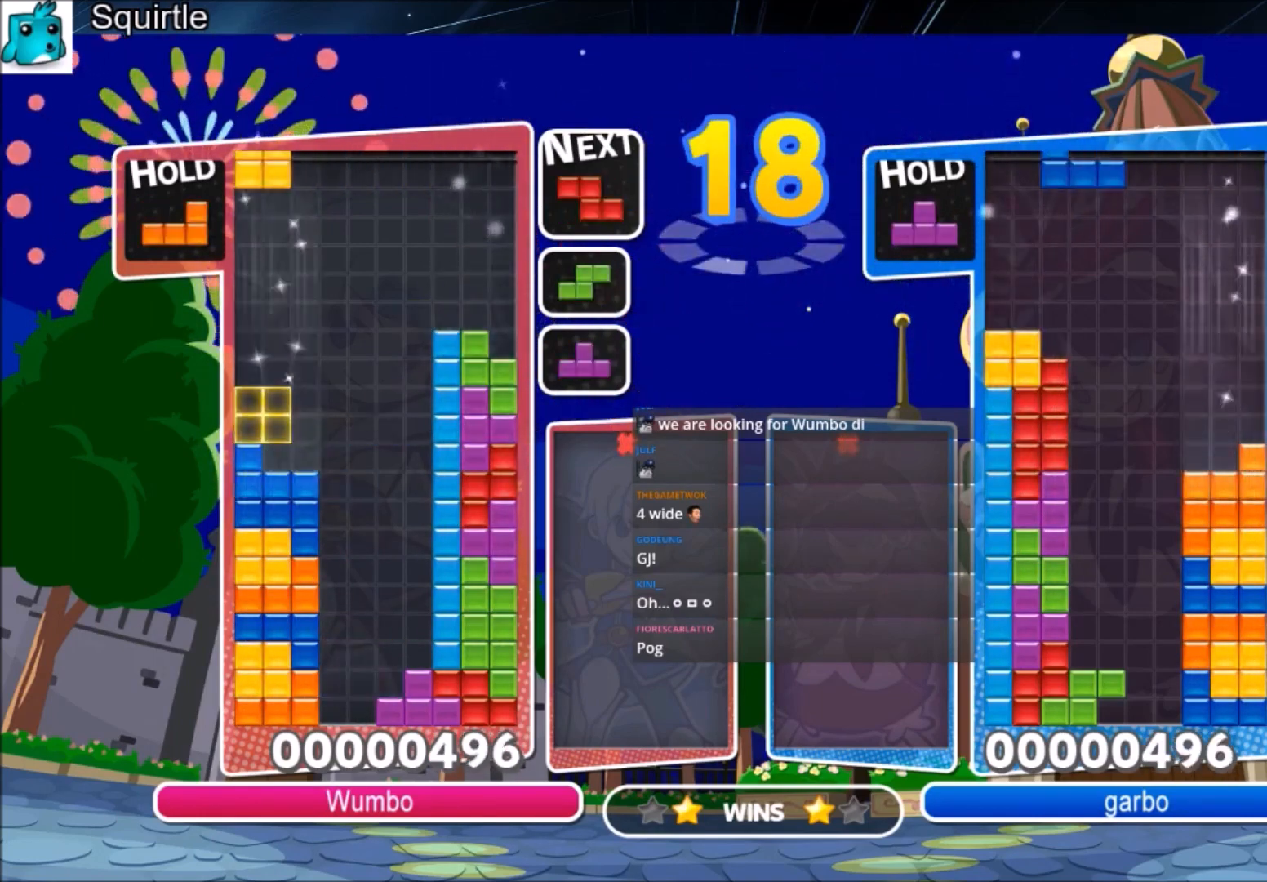
{"keys": ["left"], "events": [[67, "left", "up"], [67, "right", "down"], [100, "down", "down"], [167, "left", "down"], [167, "right", "up"], [267, "c", "down"], [267, "down", "up"], [334, "x", "down"], [434, "c", "up"], [434, "x", "up"]]}
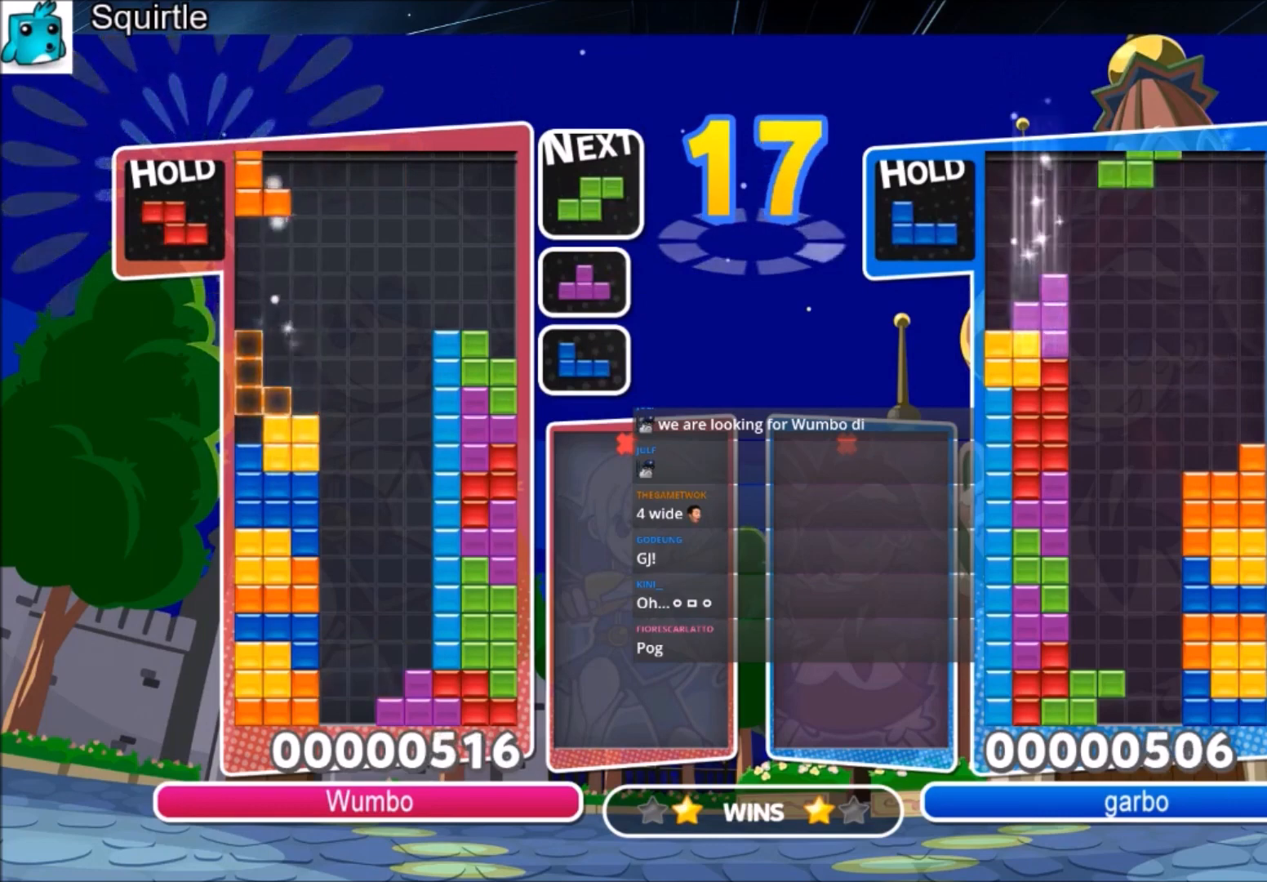
{"keys": ["down", "right"], "events": [[33, "x", "down"], [100, "down", "down"], [133, "left", "up"], [133, "right", "down"], [133, "x", "up"], [166, "down", "up"], [333, "x", "down"], [467, "down", "down"], [467, "x", "up"]]}
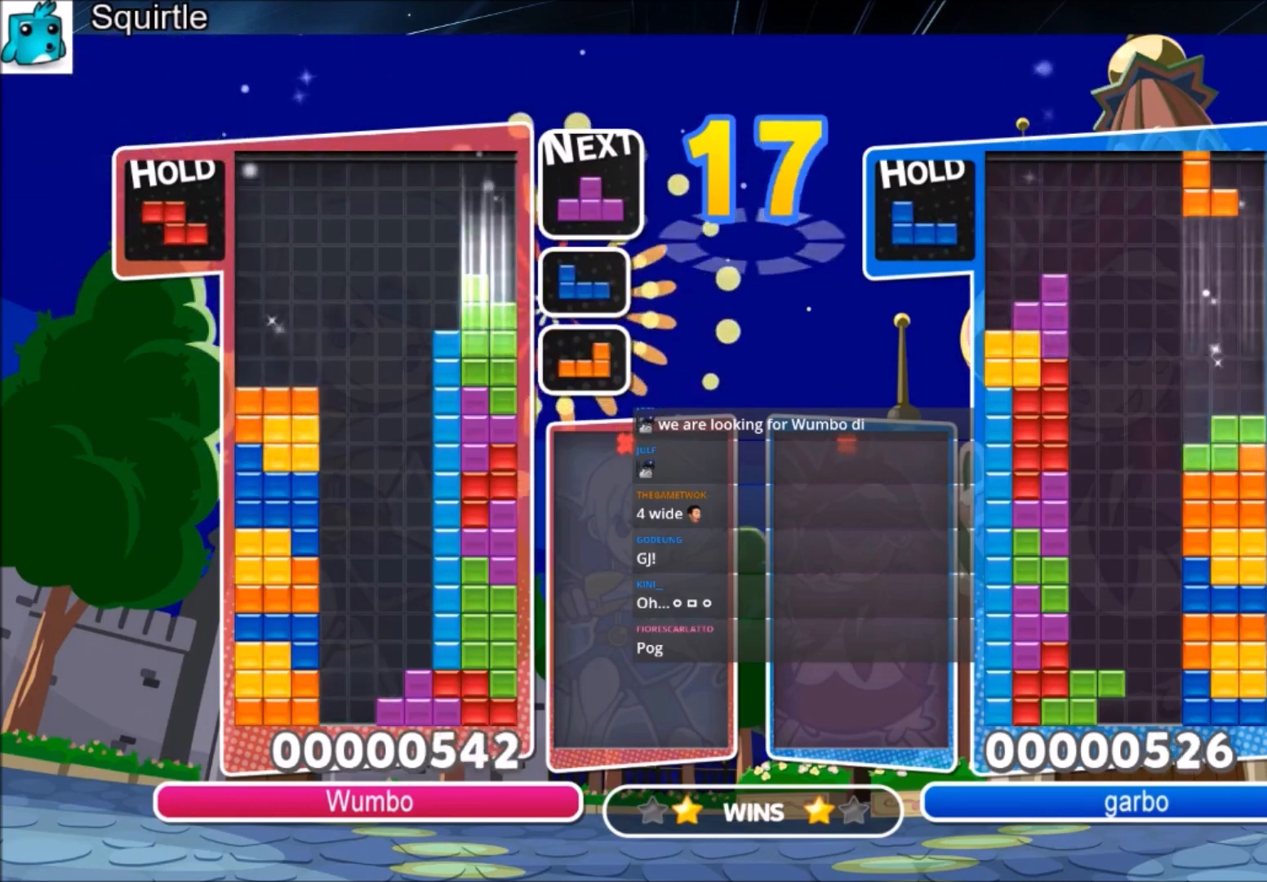
{"keys": ["left"], "events": [[67, "down", "up"], [200, "z", "down"], [300, "down", "down"], [334, "left", "down"], [334, "right", "up"], [334, "z", "up"], [434, "down", "up"]]}
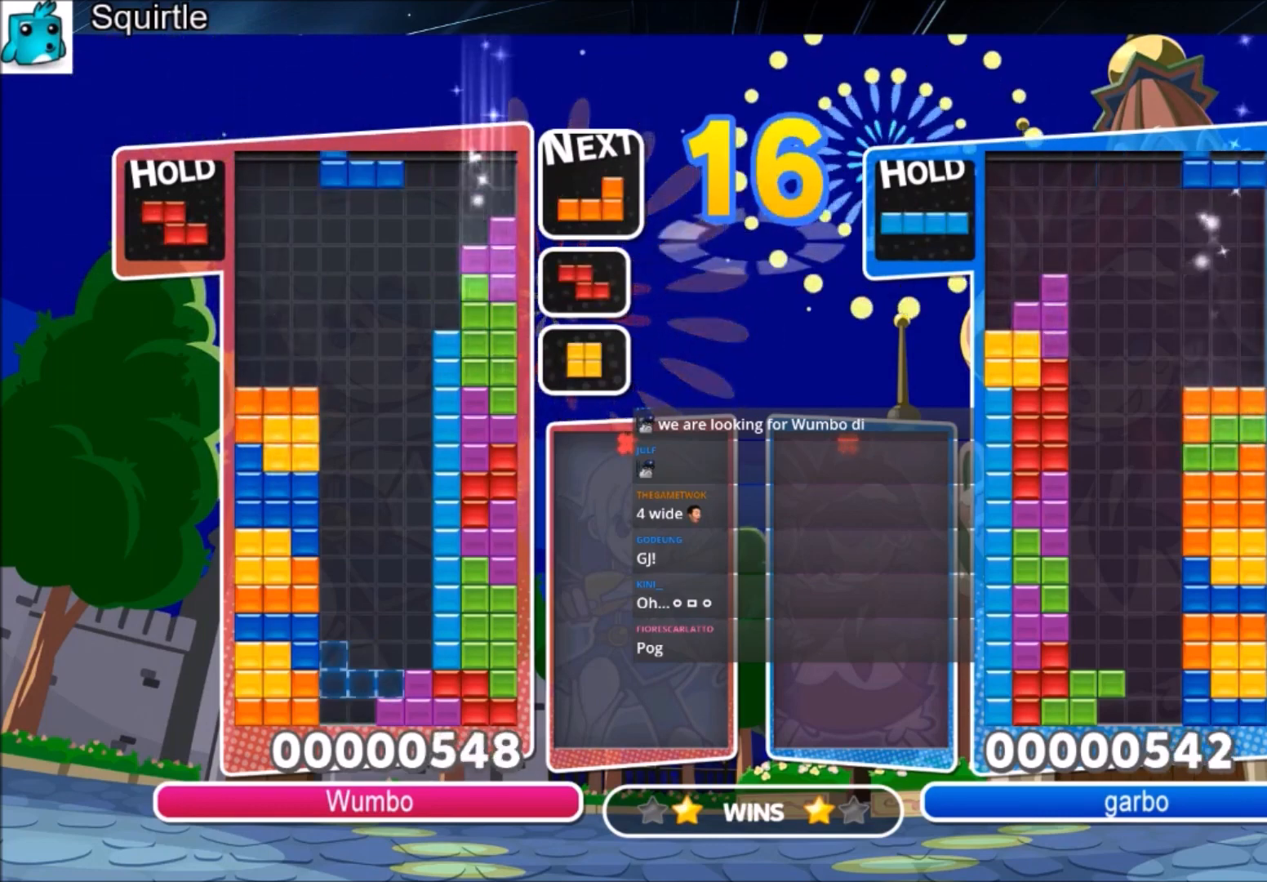
{"keys": ["c", "left"], "events": [[66, "z", "down"], [100, "right", "down"], [166, "left", "up"], [200, "down", "down"], [200, "z", "up"], [266, "right", "up"], [300, "left", "down"], [333, "down", "up"], [433, "c", "down"]]}
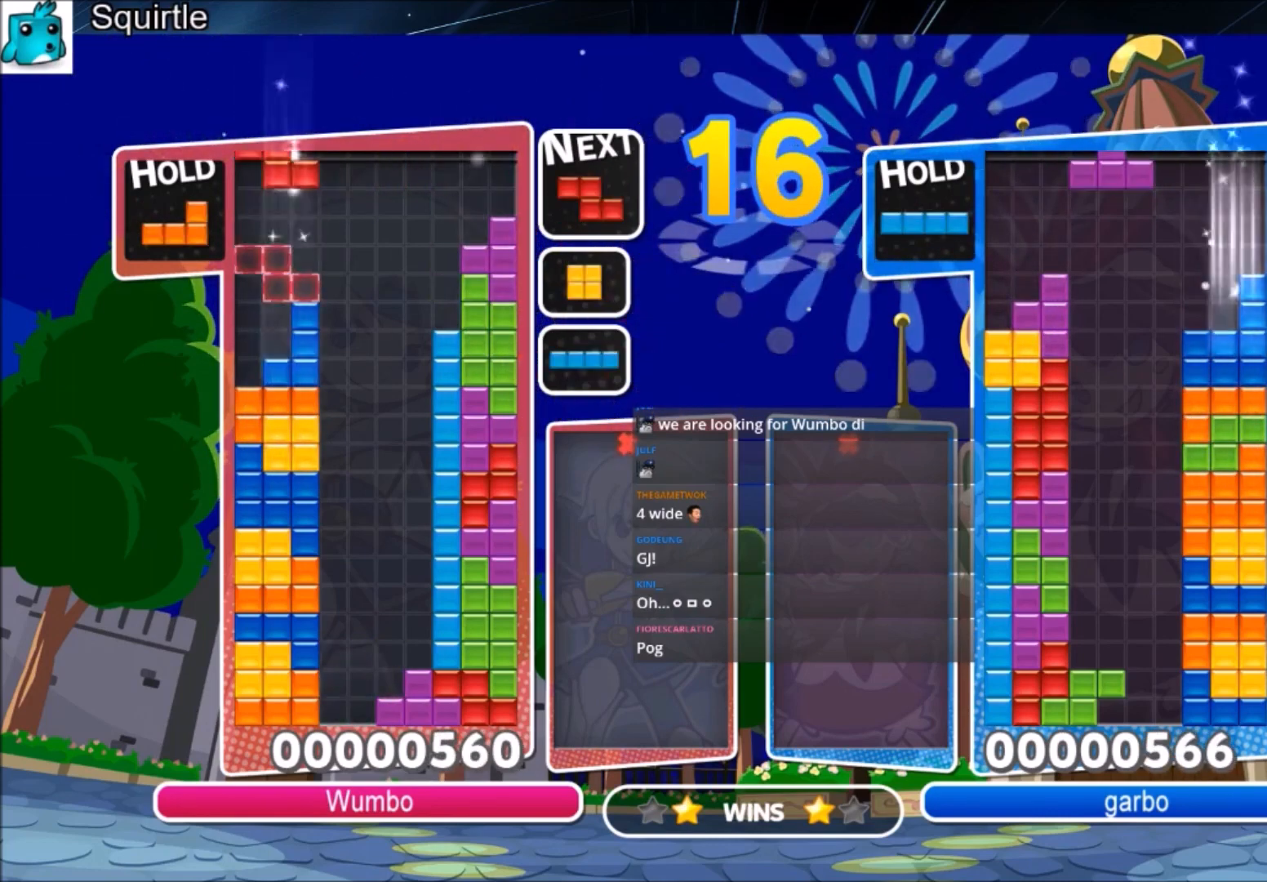
{"keys": ["c", "left", "x"], "events": [[33, "z", "down"], [133, "c", "up"], [133, "down", "down"], [167, "z", "up"], [267, "down", "up"], [334, "c", "down"], [400, "x", "down"]]}
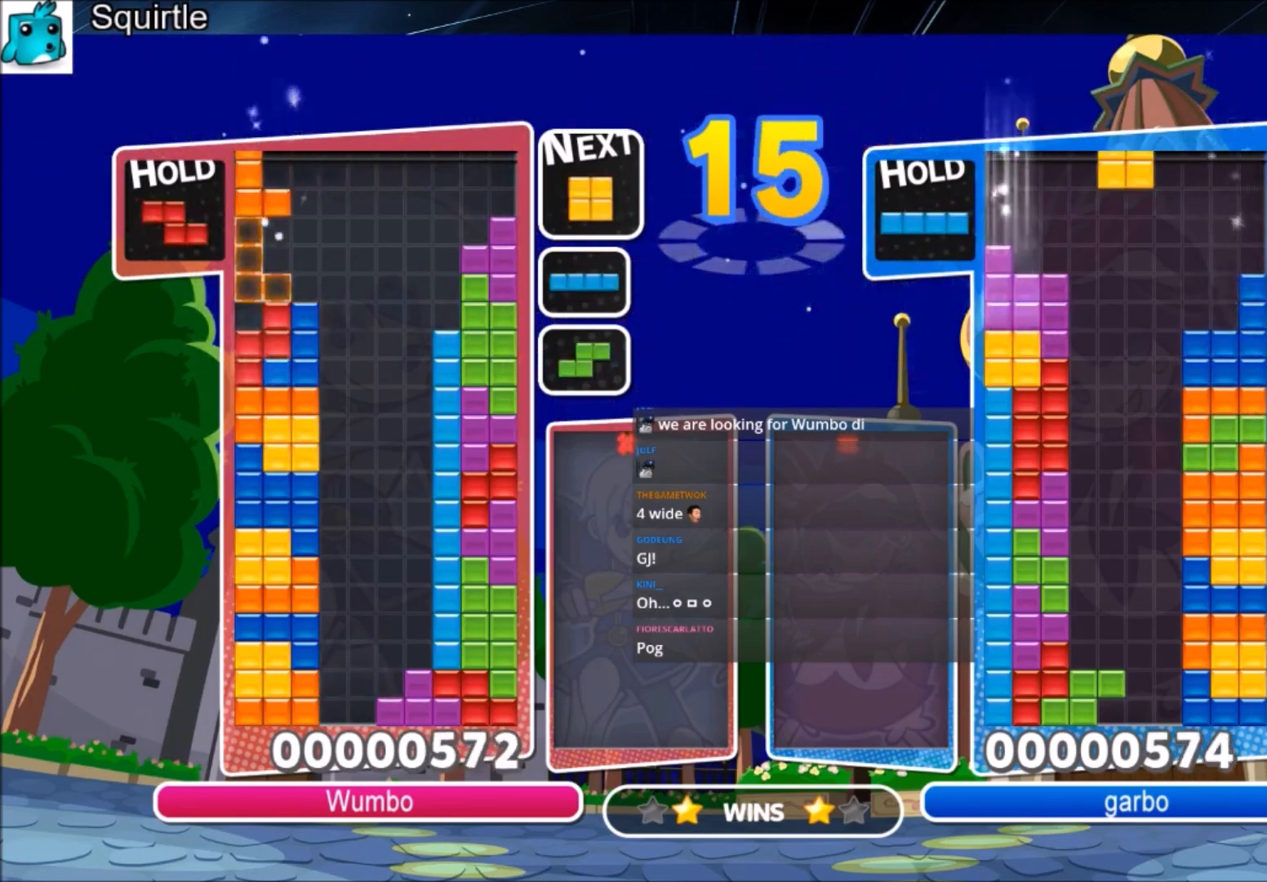
{"keys": ["down"], "events": [[34, "c", "up"], [34, "x", "up"], [100, "x", "down"], [134, "down", "down"], [167, "left", "up"], [234, "down", "up"], [234, "x", "up"], [267, "left", "down"], [334, "down", "down"], [401, "down", "up"], [401, "left", "up"], [501, "down", "down"]]}
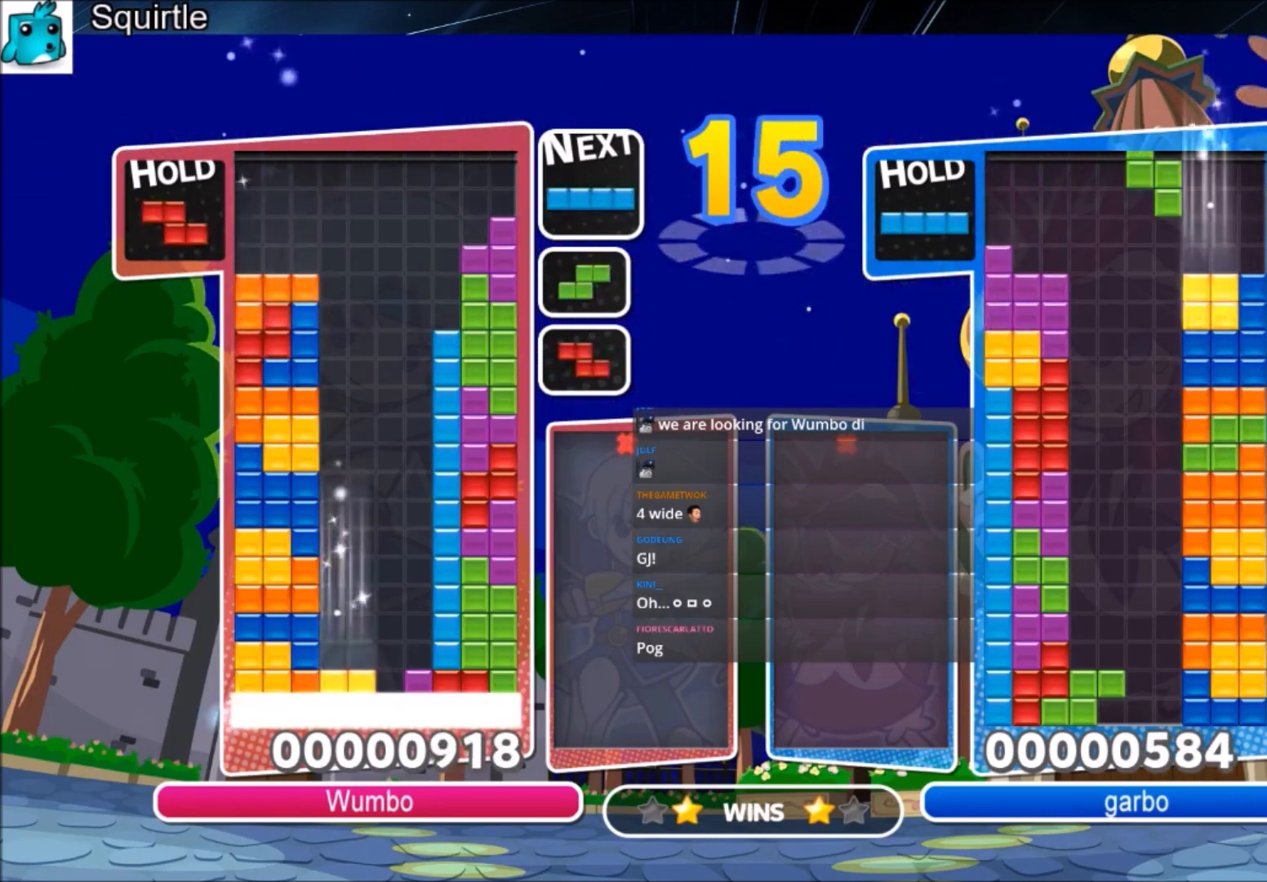
{"keys": ["down"], "events": [[66, "down", "up"], [133, "down", "down"], [233, "down", "up"], [300, "down", "down"], [367, "down", "up"], [467, "down", "down"]]}
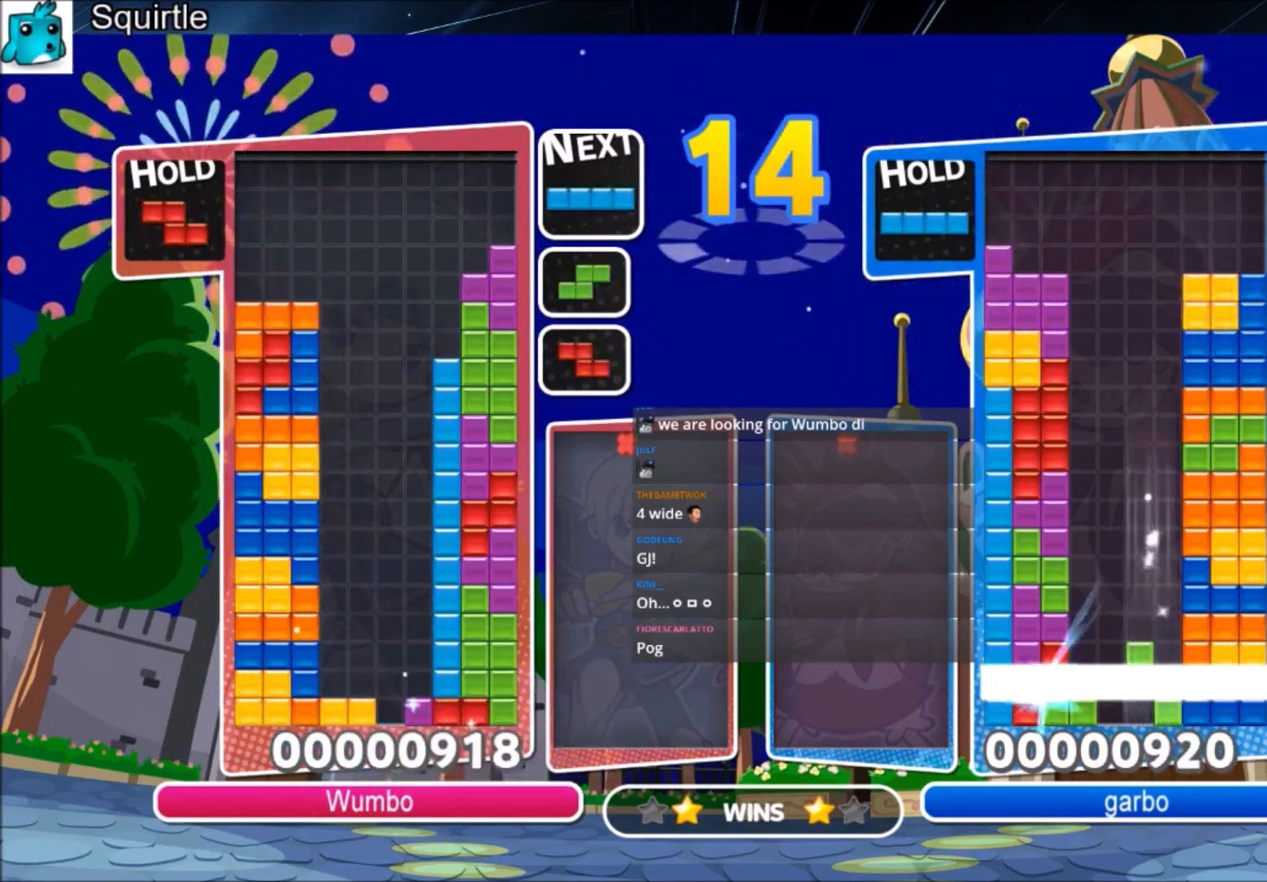
{"keys": [], "events": [[34, "down", "up"], [134, "down", "down"], [167, "down", "up"], [267, "down", "down"], [300, "down", "up"], [401, "down", "down"], [501, "down", "up"]]}
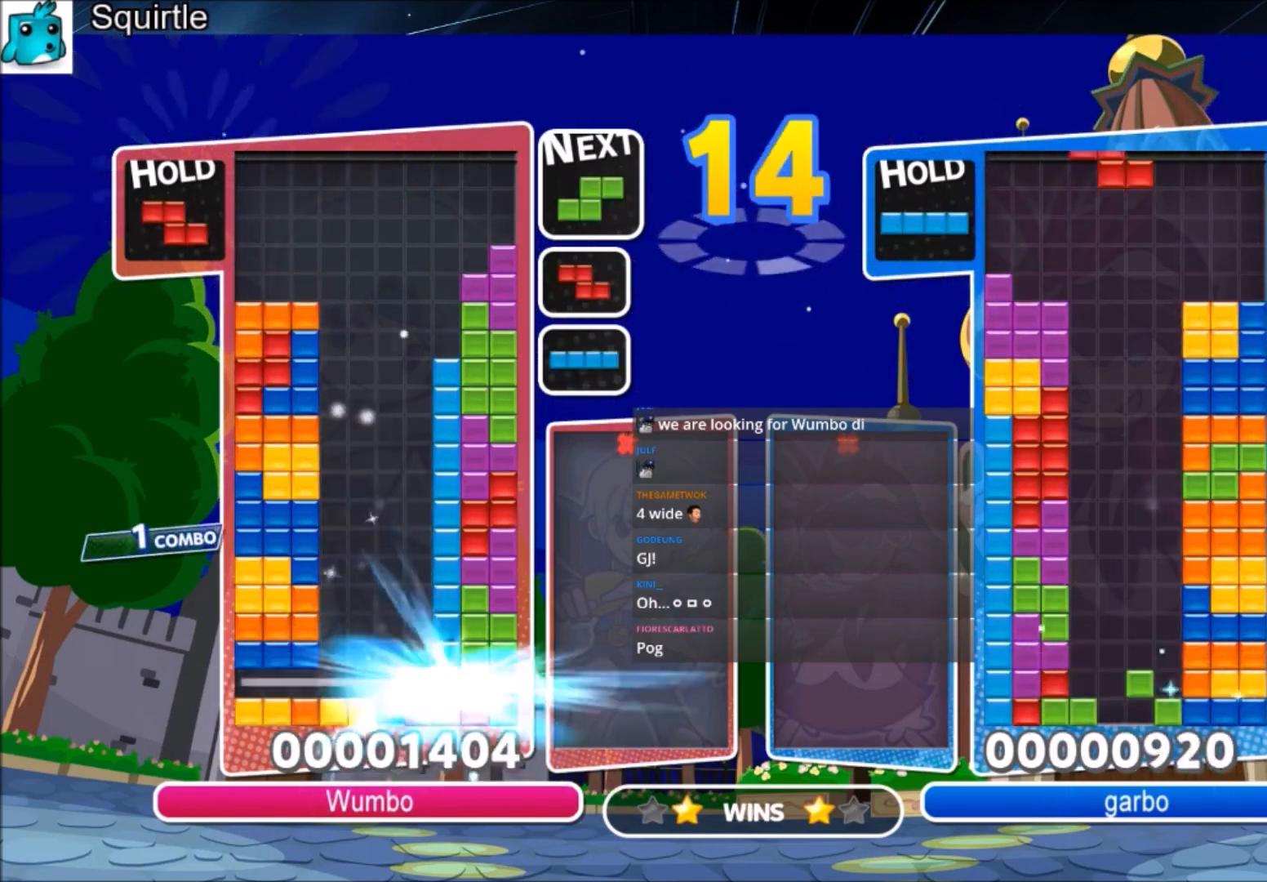
{"keys": ["c"], "events": [[500, "c", "down"]]}
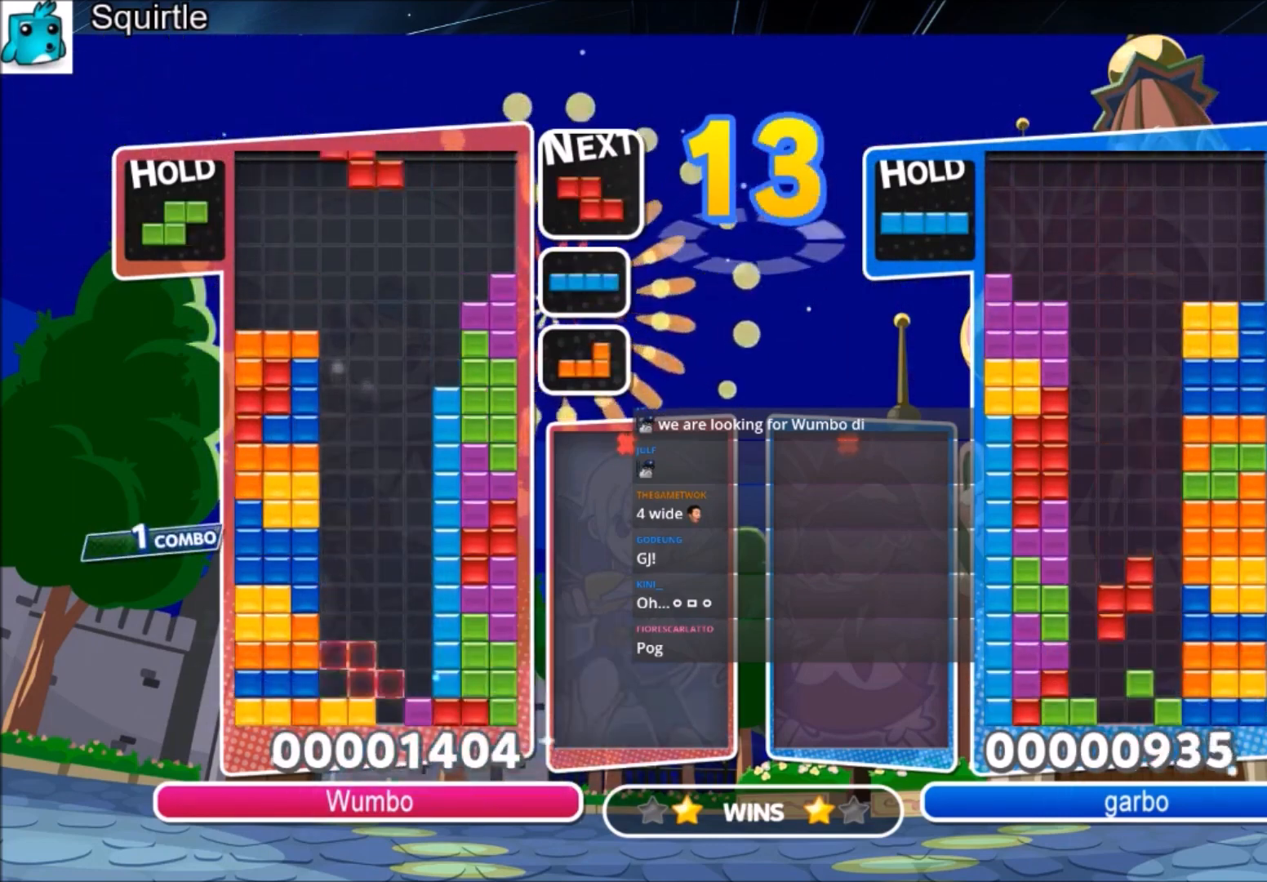
{"keys": ["down"], "events": [[67, "right", "down"], [67, "x", "down"], [134, "down", "down"], [200, "c", "up"], [200, "right", "up"], [234, "down", "up"], [234, "x", "up"], [300, "down", "down"], [401, "down", "up"], [467, "down", "down"]]}
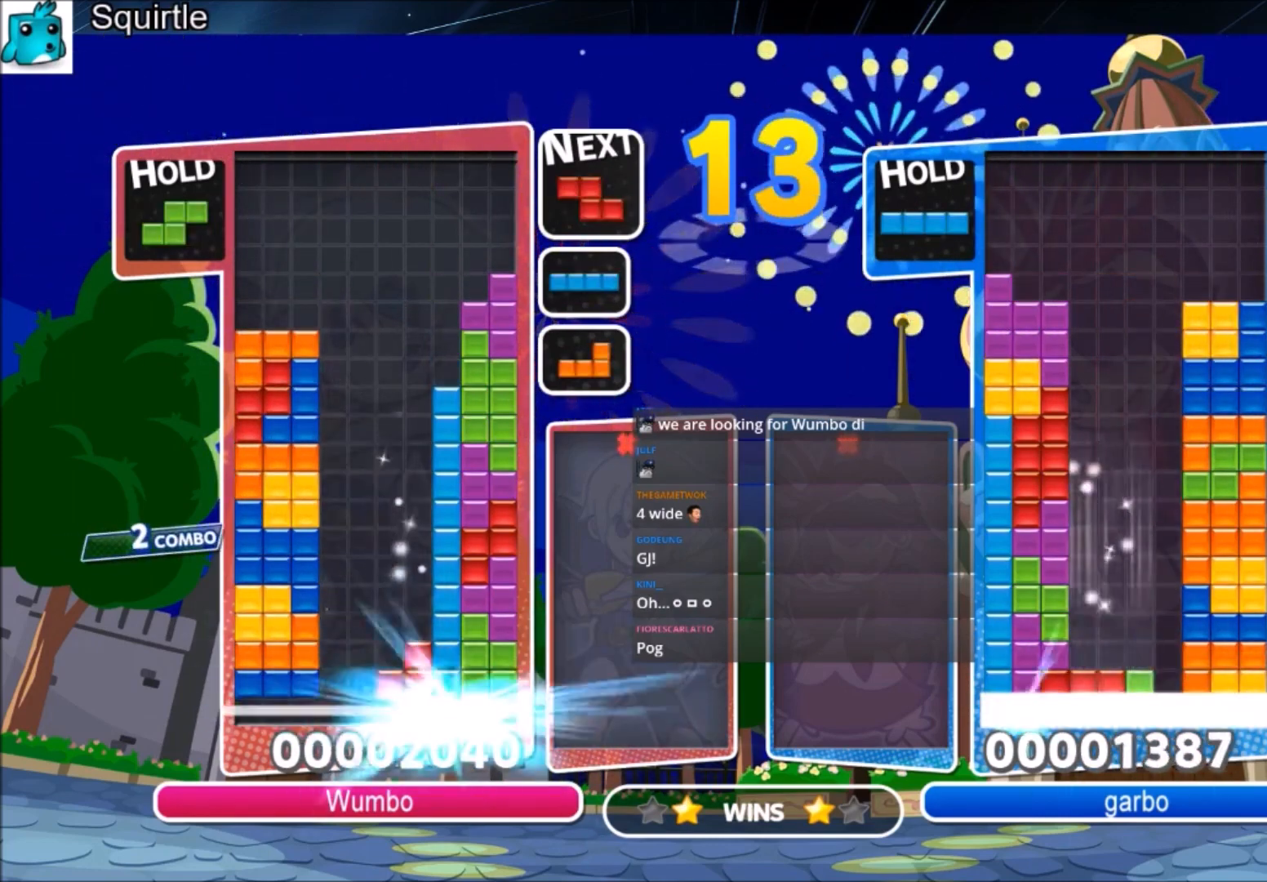
{"keys": [], "events": [[66, "down", "up"], [133, "down", "down"], [267, "down", "up"]]}
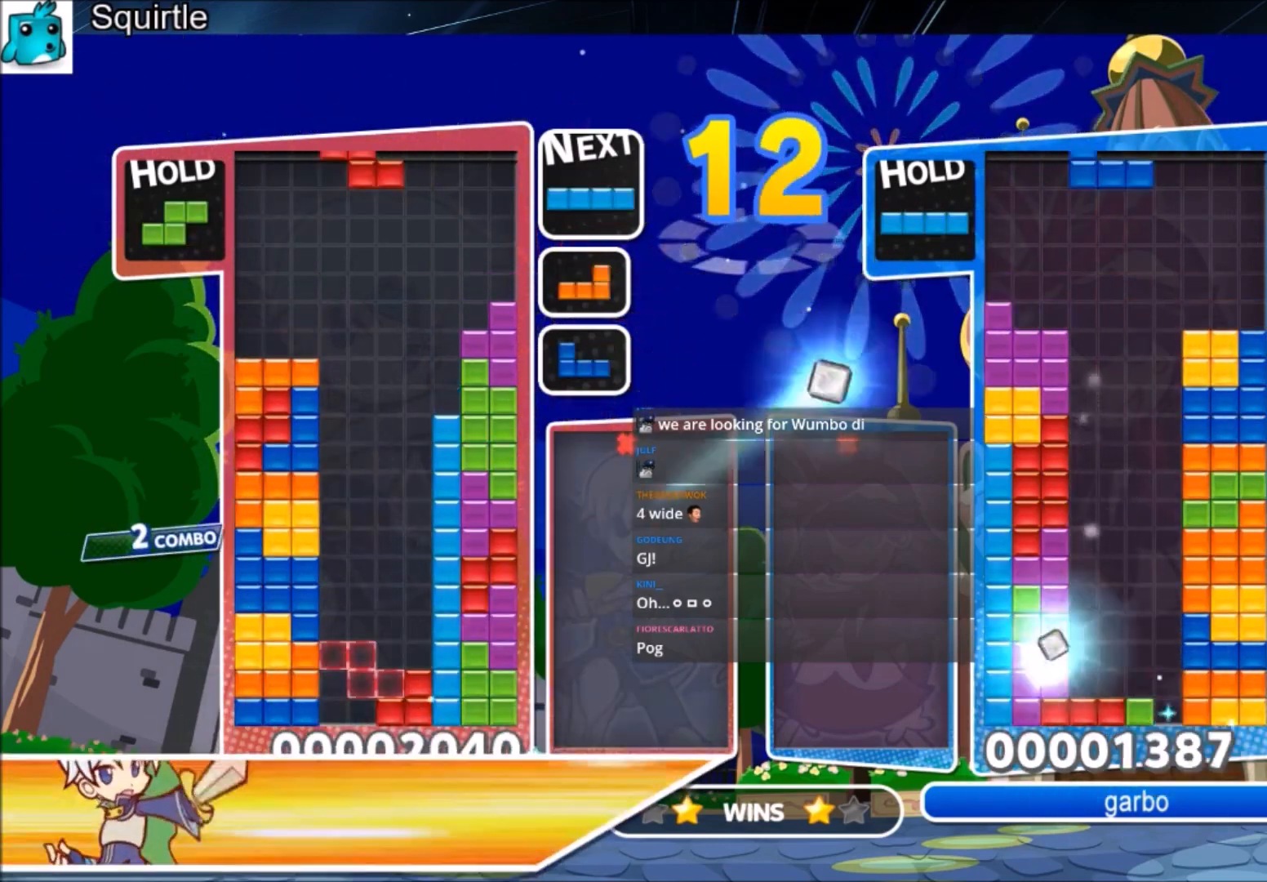
{"keys": ["down"], "events": [[34, "c", "down"], [134, "down", "down"], [167, "c", "up"], [234, "down", "up"], [334, "down", "down"], [401, "down", "up"], [467, "down", "down"]]}
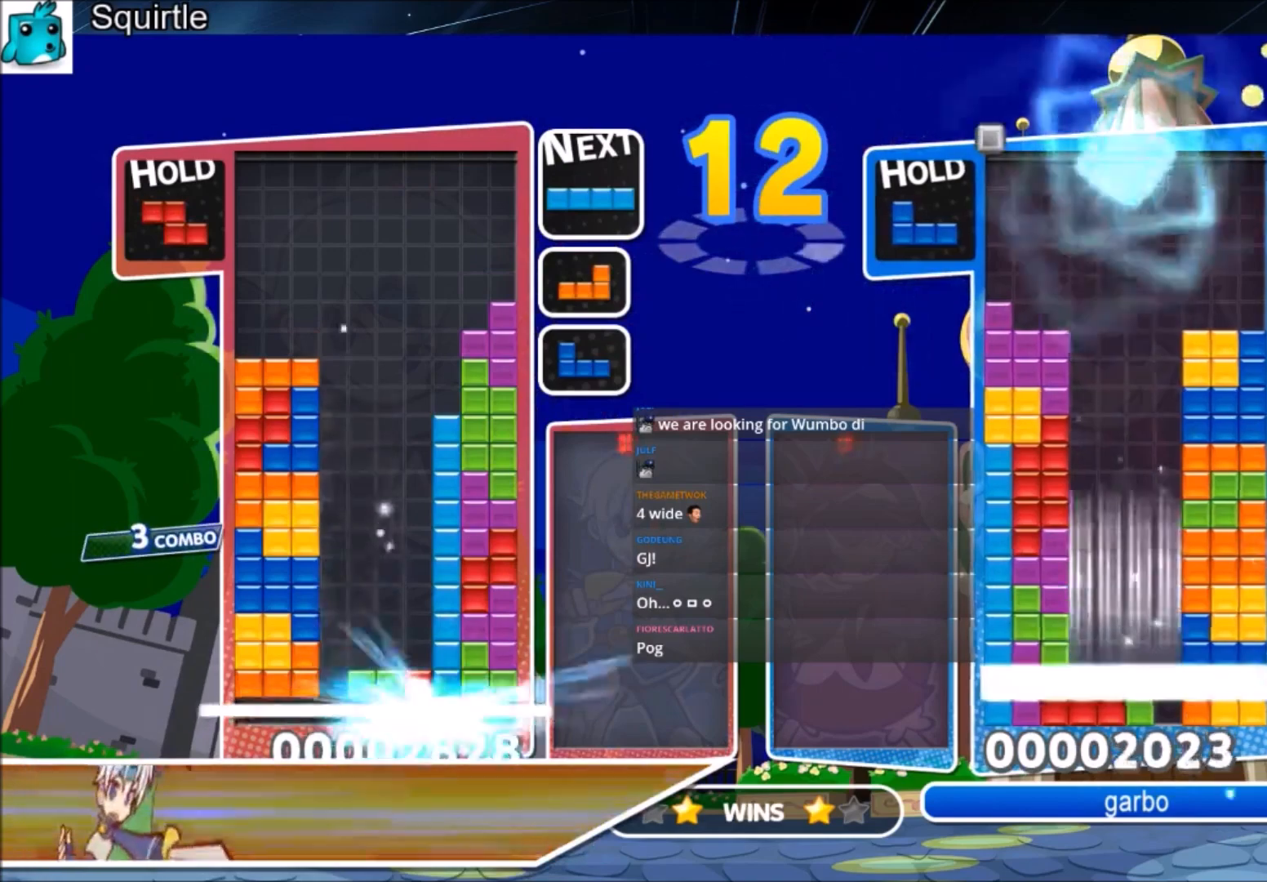
{"keys": ["z"], "events": [[66, "down", "up"], [467, "z", "down"]]}
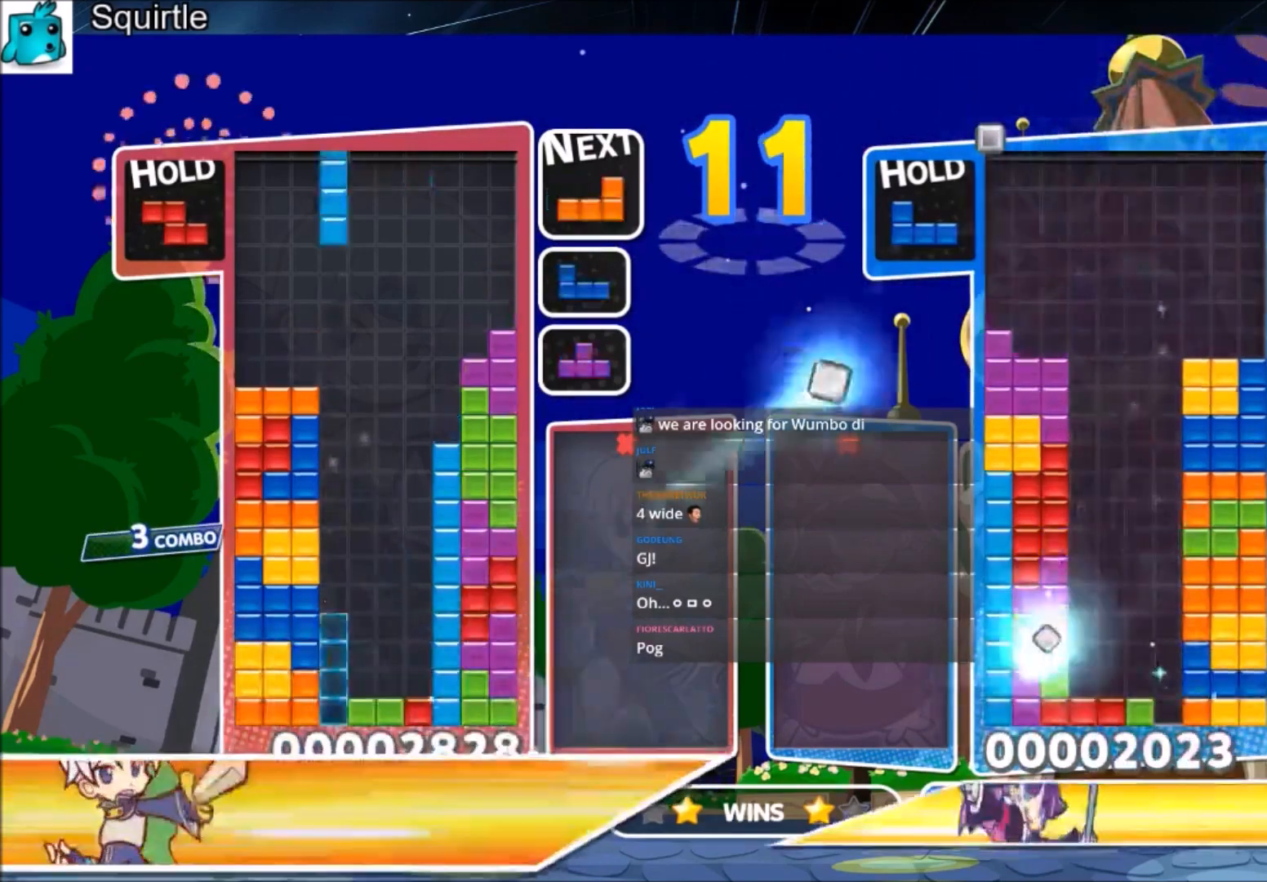
{"keys": ["down"], "events": [[34, "left", "down"], [67, "left", "up"], [134, "z", "up"], [167, "down", "down"], [267, "down", "up"], [300, "down", "down"], [401, "down", "up"], [501, "down", "down"]]}
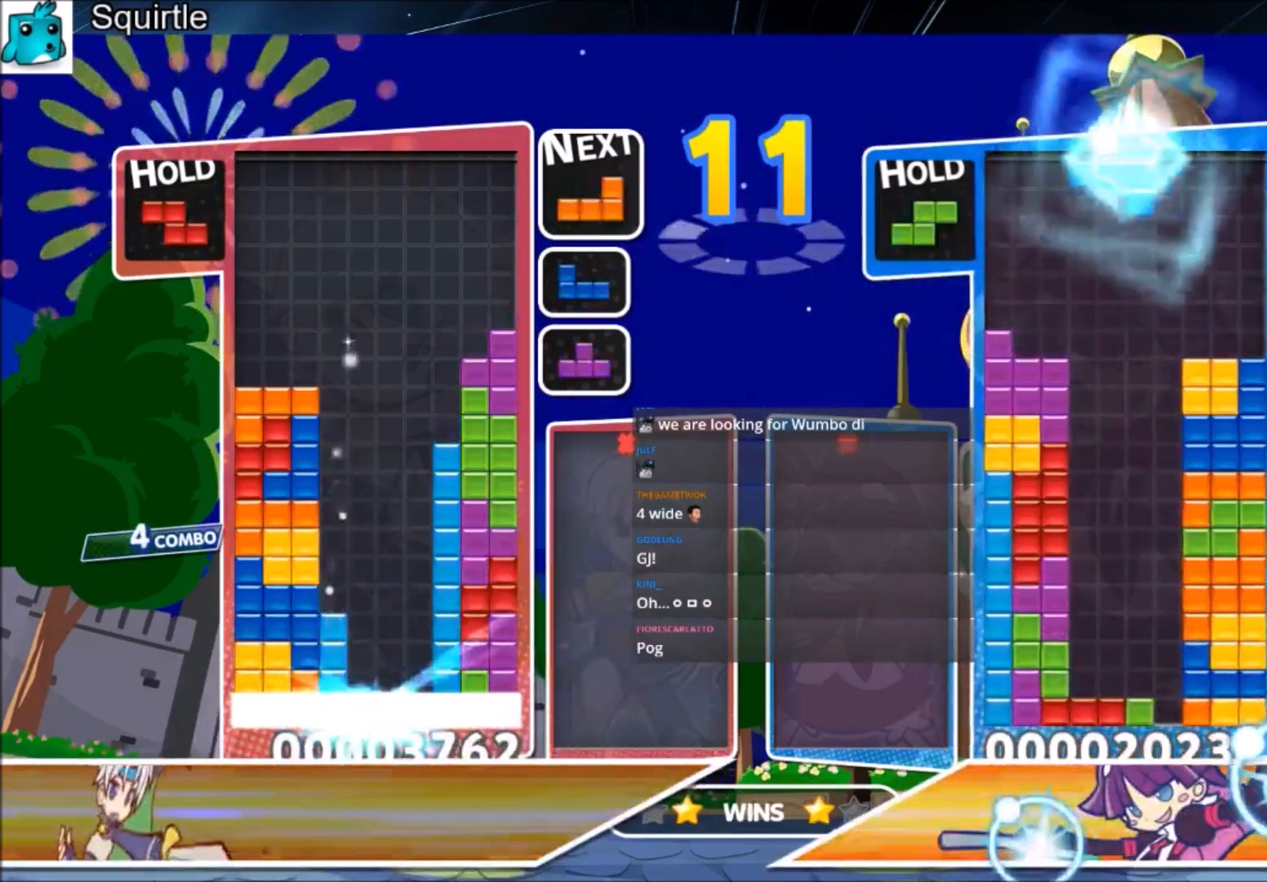
{"keys": ["right", "x"], "events": [[33, "down", "up"], [500, "right", "down"], [500, "x", "down"]]}
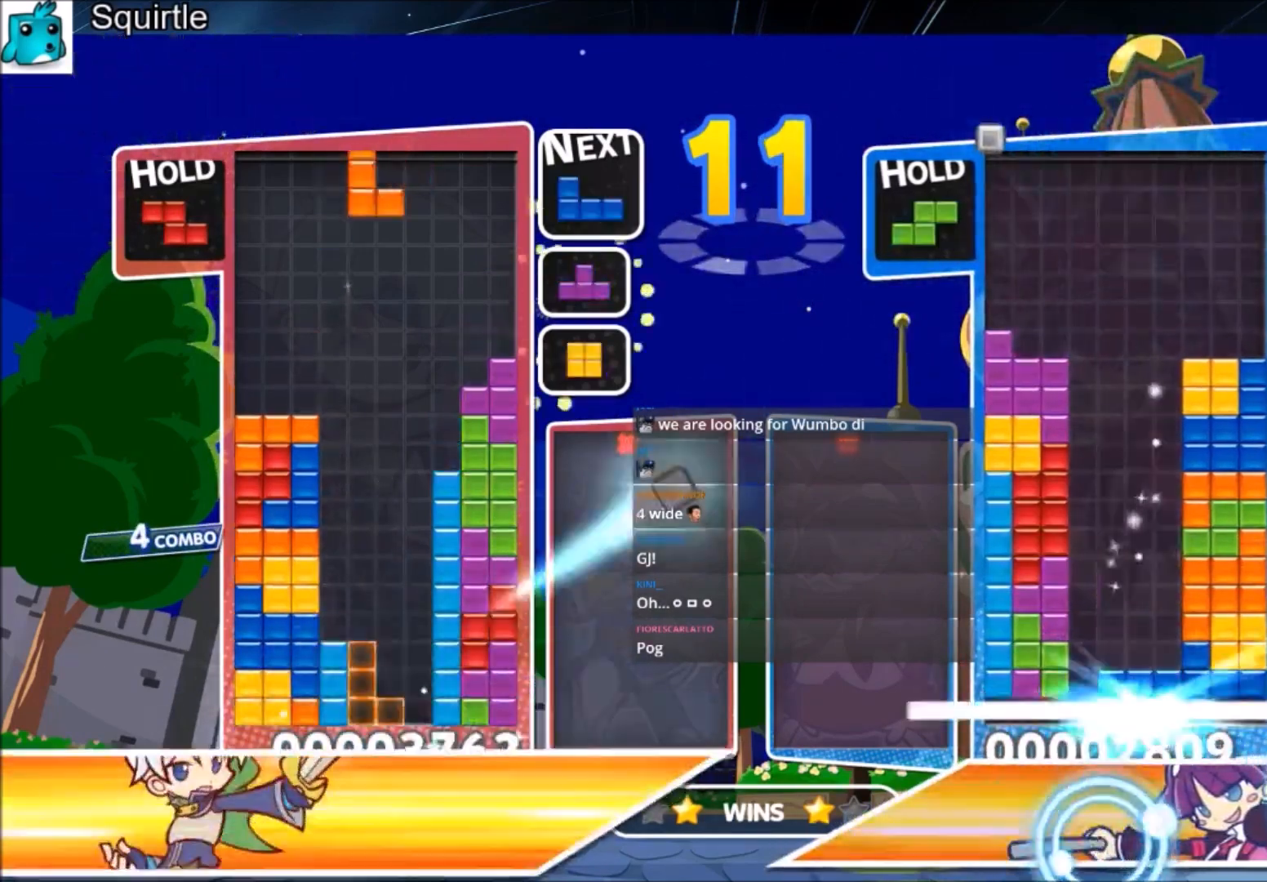
{"keys": [], "events": [[100, "right", "up"], [100, "x", "up"], [167, "x", "down"], [234, "down", "down"], [300, "down", "up"], [334, "x", "up"], [401, "down", "down"], [467, "down", "up"]]}